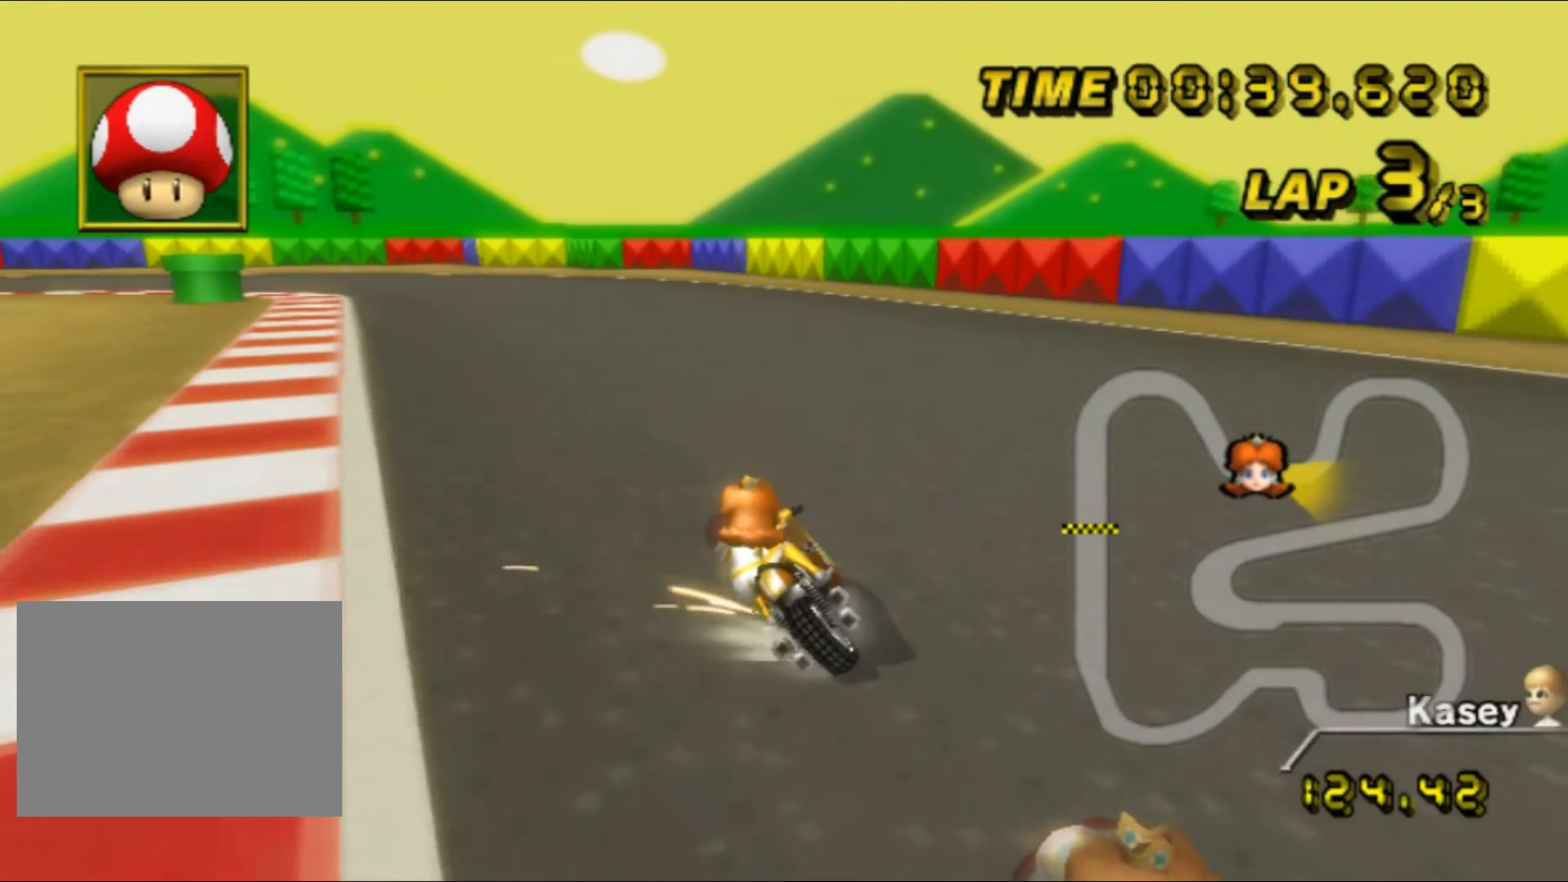
Gameplay with a controller (Nintendo layout); each line is a JSON object with the inputs held at the frame after it. "events" lists button and stick changes between this image and that frame as [ms after this image, input, new state], when the widget could be followed in between. Not read: L3 R3.
{"buttons": ["R1"], "left_stick": "left", "events": [[234, "left_stick", "left"], [467, "A", "up"]]}
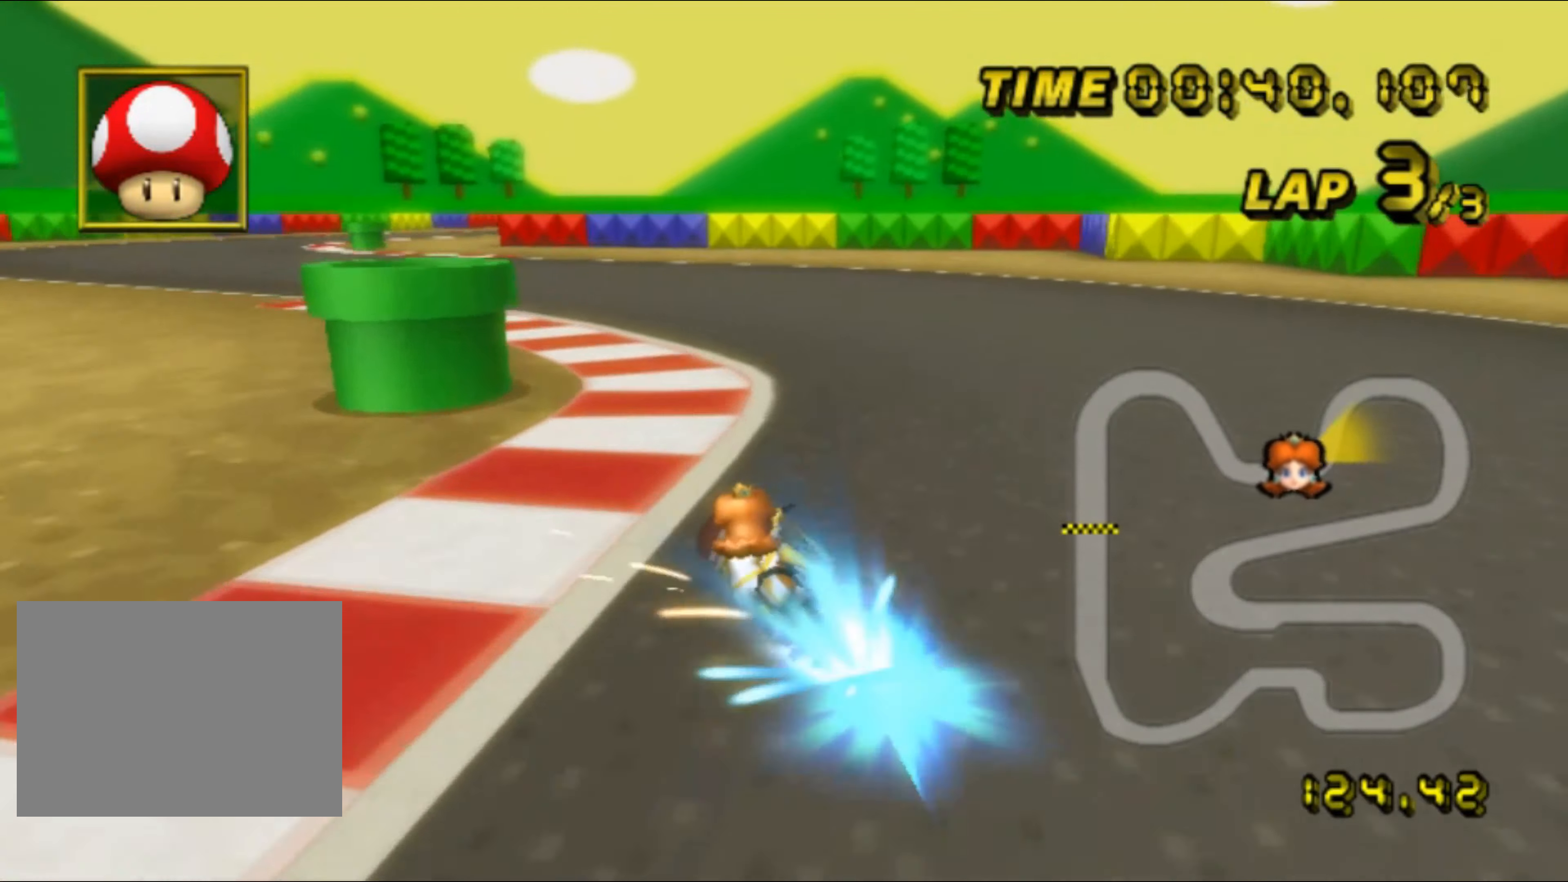
{"buttons": ["A"], "left_stick": "right", "events": [[34, "DPAD_LEFT", "down"], [50, "DPAD_LEFT", "up"], [50, "DPAD_UP", "down"], [50, "R1", "up"], [67, "A", "down"], [67, "DPAD_UP", "up"], [134, "left_stick", "right"], [150, "DPAD_RIGHT", "down"], [167, "DPAD_RIGHT", "up"]]}
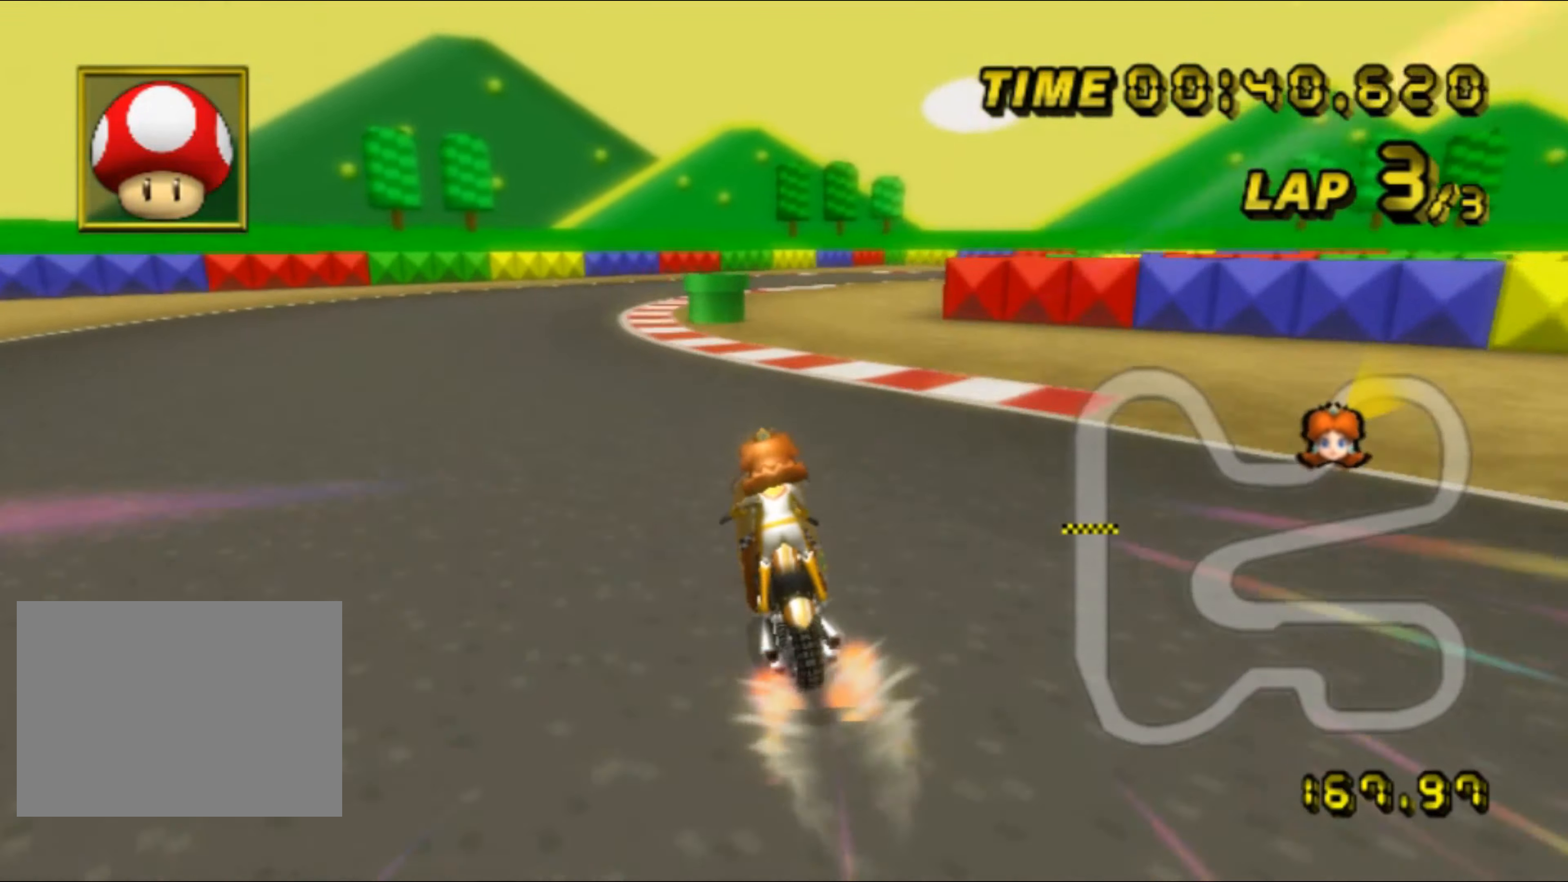
{"buttons": ["A", "R1"], "left_stick": "up-right", "events": [[100, "R1", "down"], [234, "left_stick", "up-right"]]}
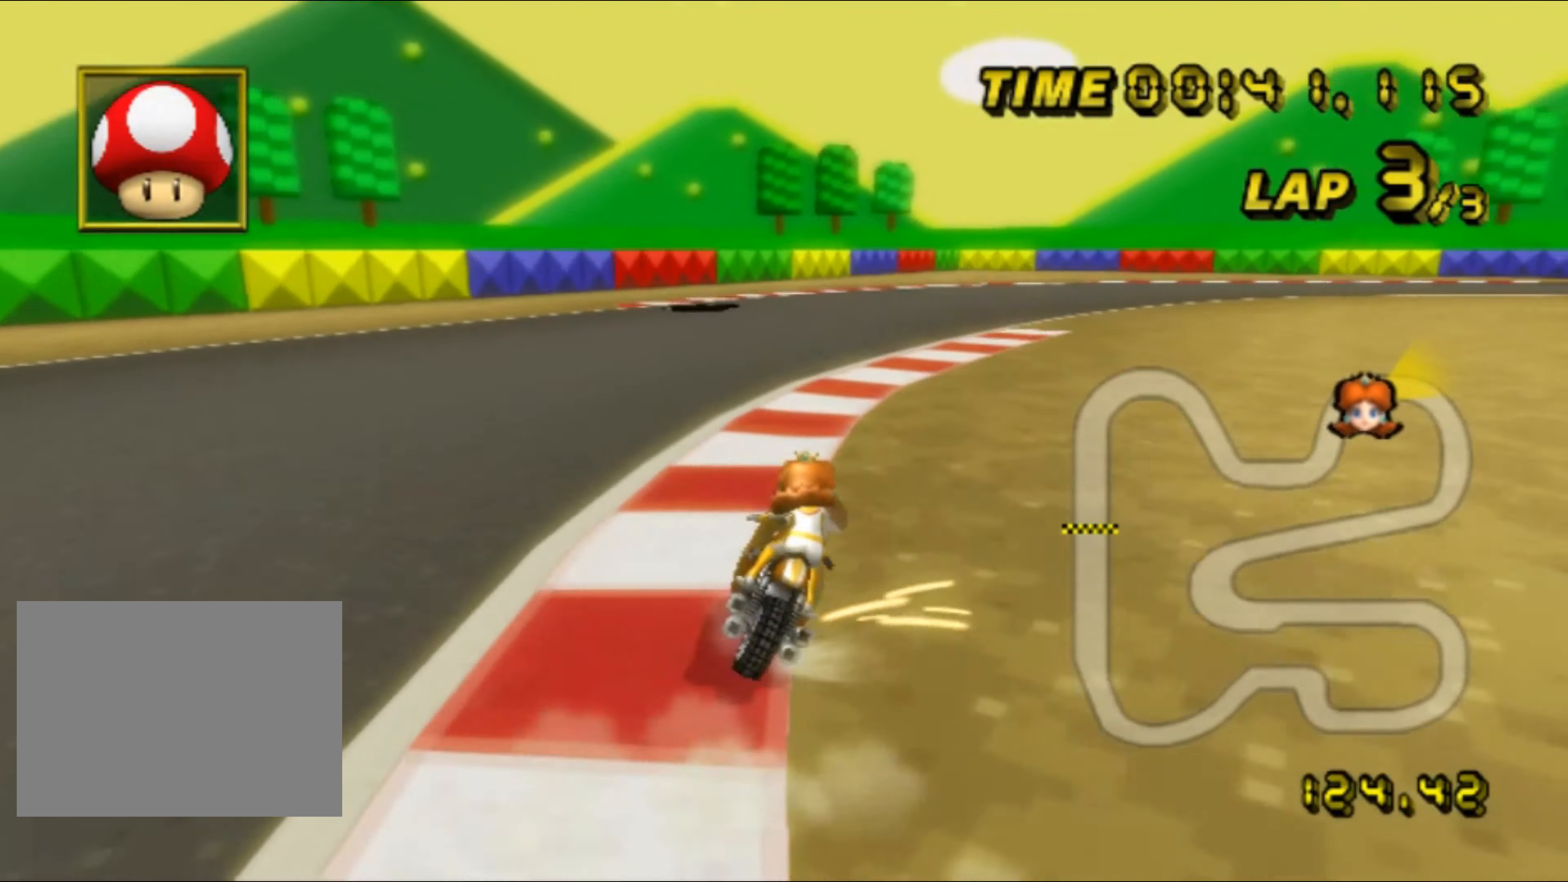
{"buttons": ["A", "R1"], "left_stick": "right", "events": [[417, "left_stick", "right"]]}
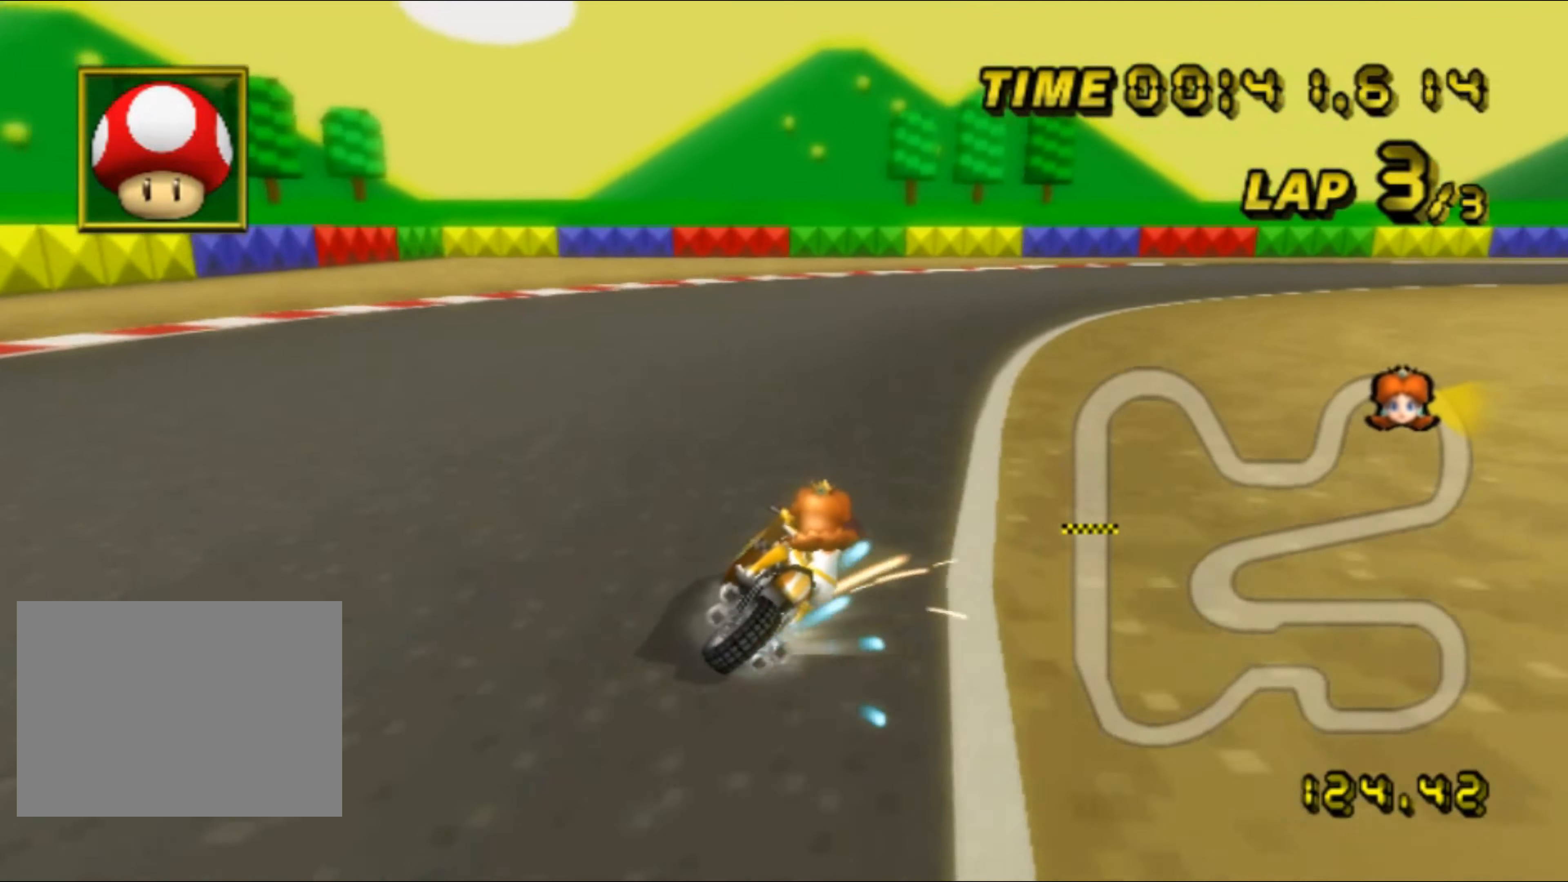
{"buttons": ["A"], "left_stick": "right", "events": [[500, "R1", "up"]]}
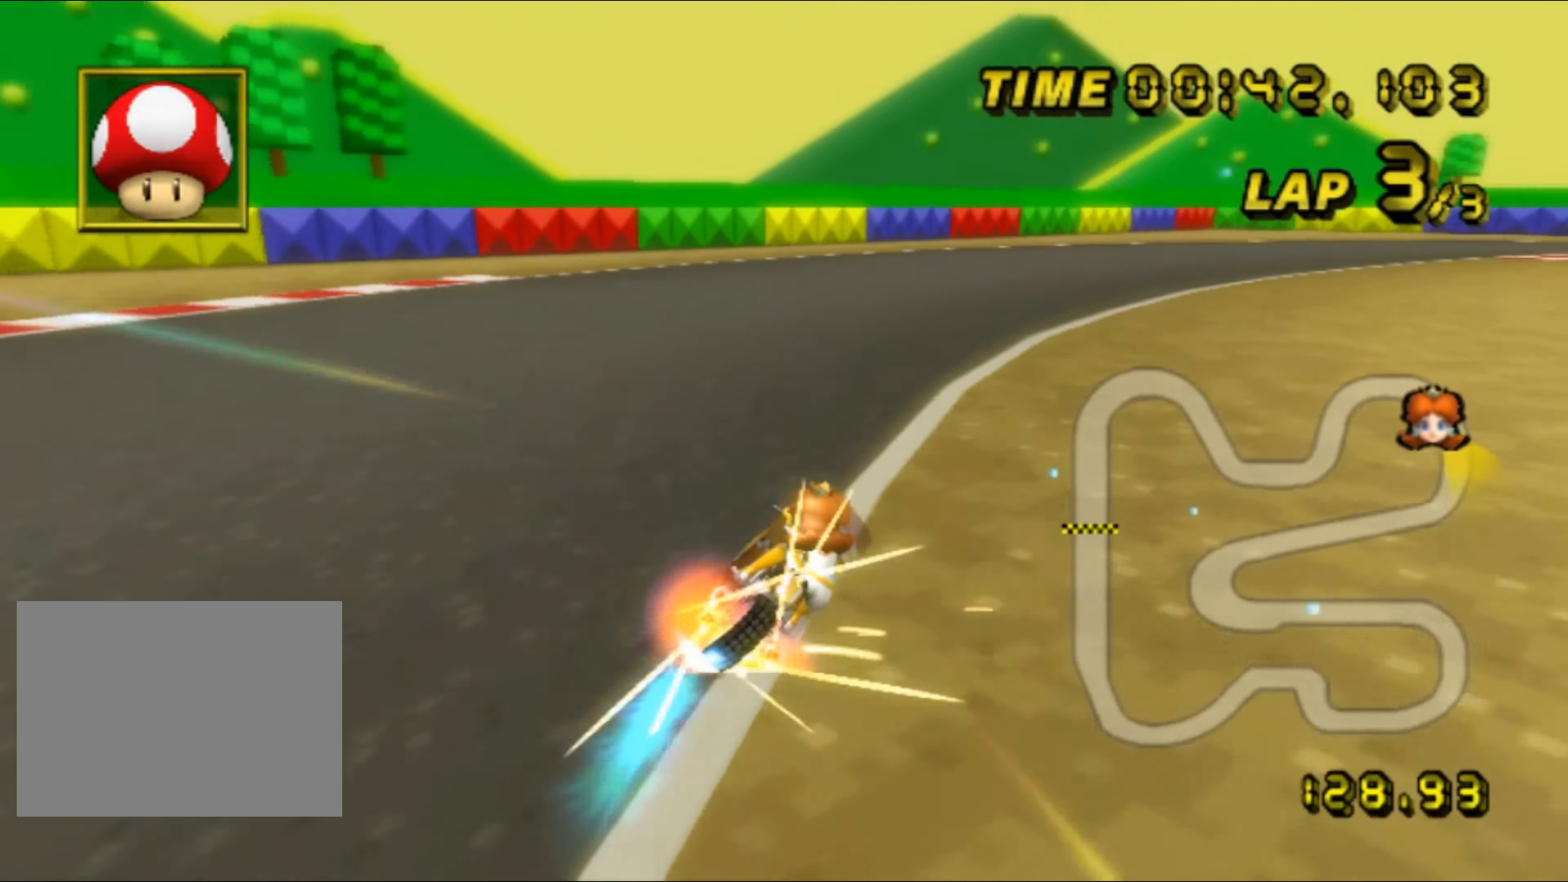
{"buttons": ["A", "R1"], "left_stick": "right", "events": [[16, "DPAD_UP", "down"], [33, "DPAD_UP", "up"], [66, "R1", "down"], [83, "DPAD_DOWN", "down"], [100, "DPAD_DOWN", "up"]]}
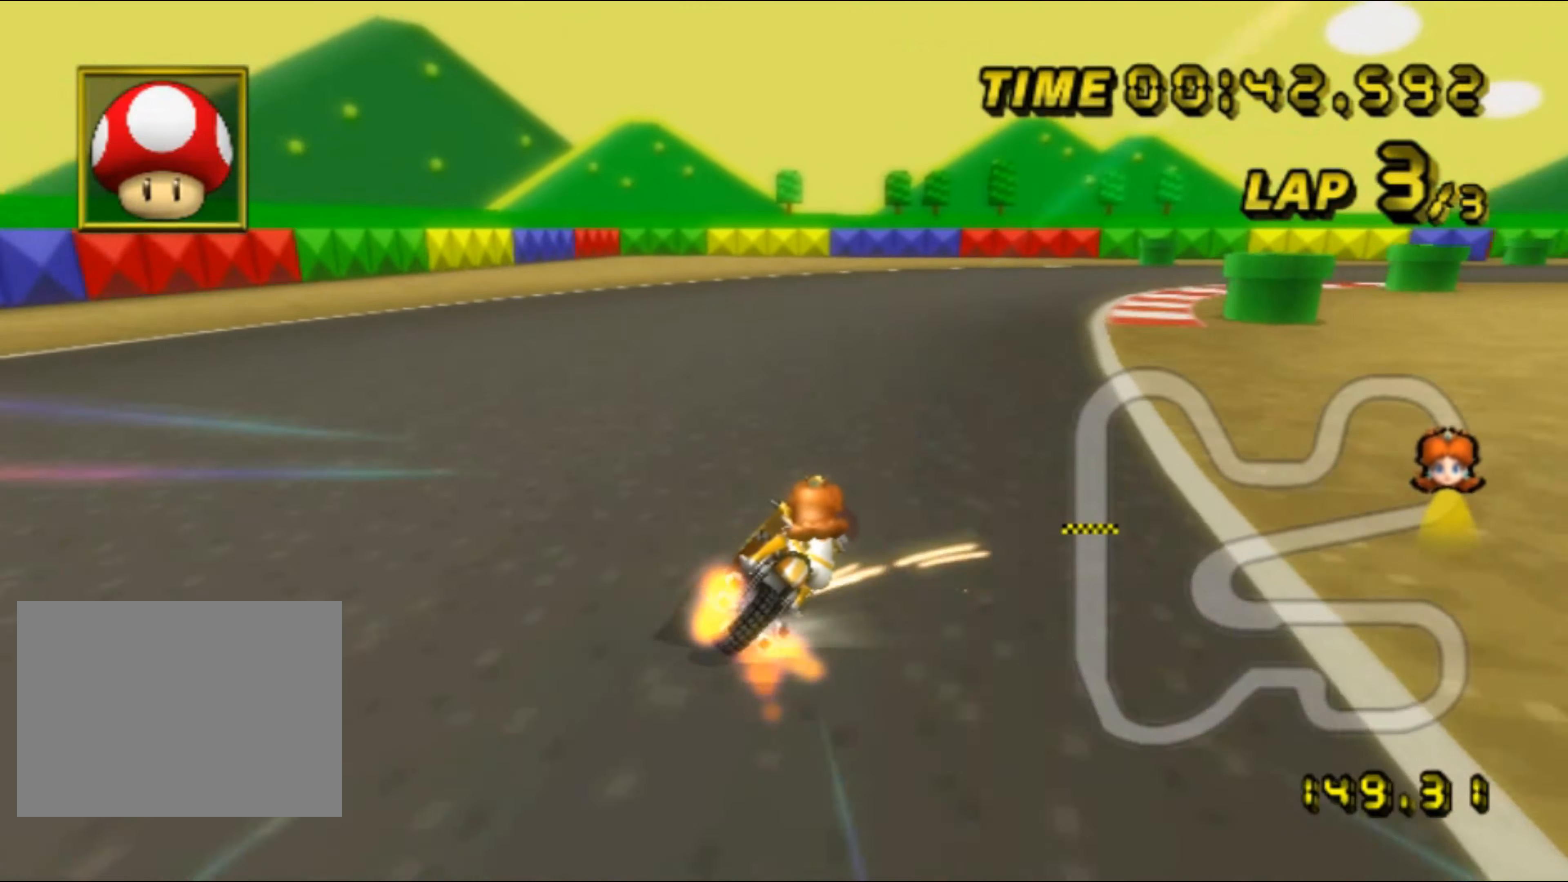
{"buttons": ["A", "R1"], "left_stick": "right", "events": []}
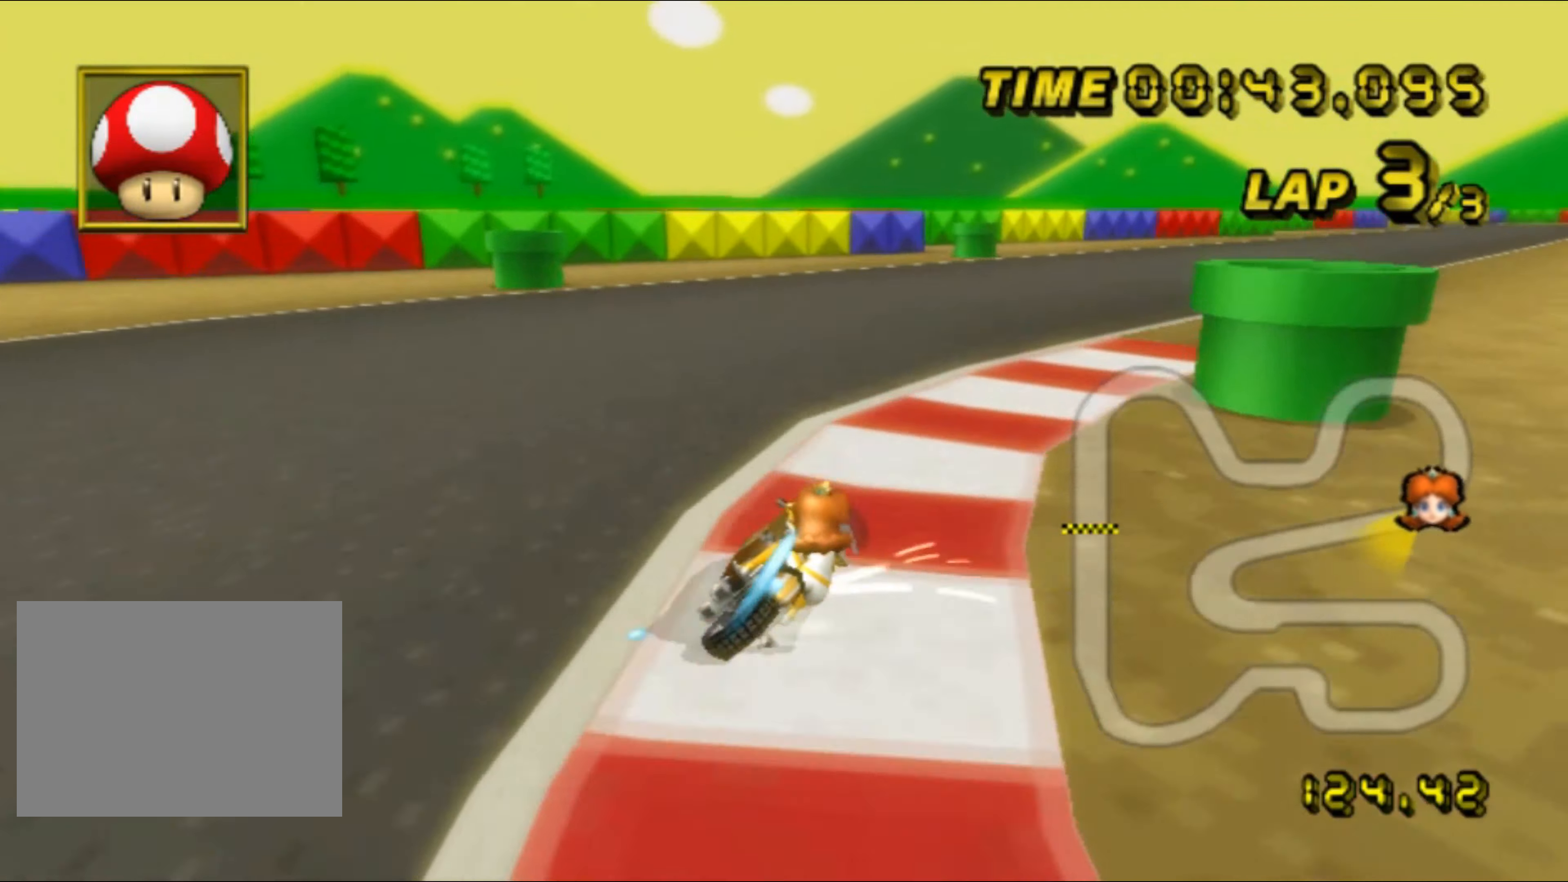
{"buttons": ["A"], "left_stick": "right", "events": [[100, "DPAD_LEFT", "down"], [100, "R1", "up"], [116, "DPAD_LEFT", "up"], [116, "DPAD_UP", "down"], [133, "DPAD_UP", "up"], [200, "DPAD_RIGHT", "down"], [216, "DPAD_DOWN", "down"], [216, "DPAD_RIGHT", "up"], [233, "DPAD_DOWN", "up"]]}
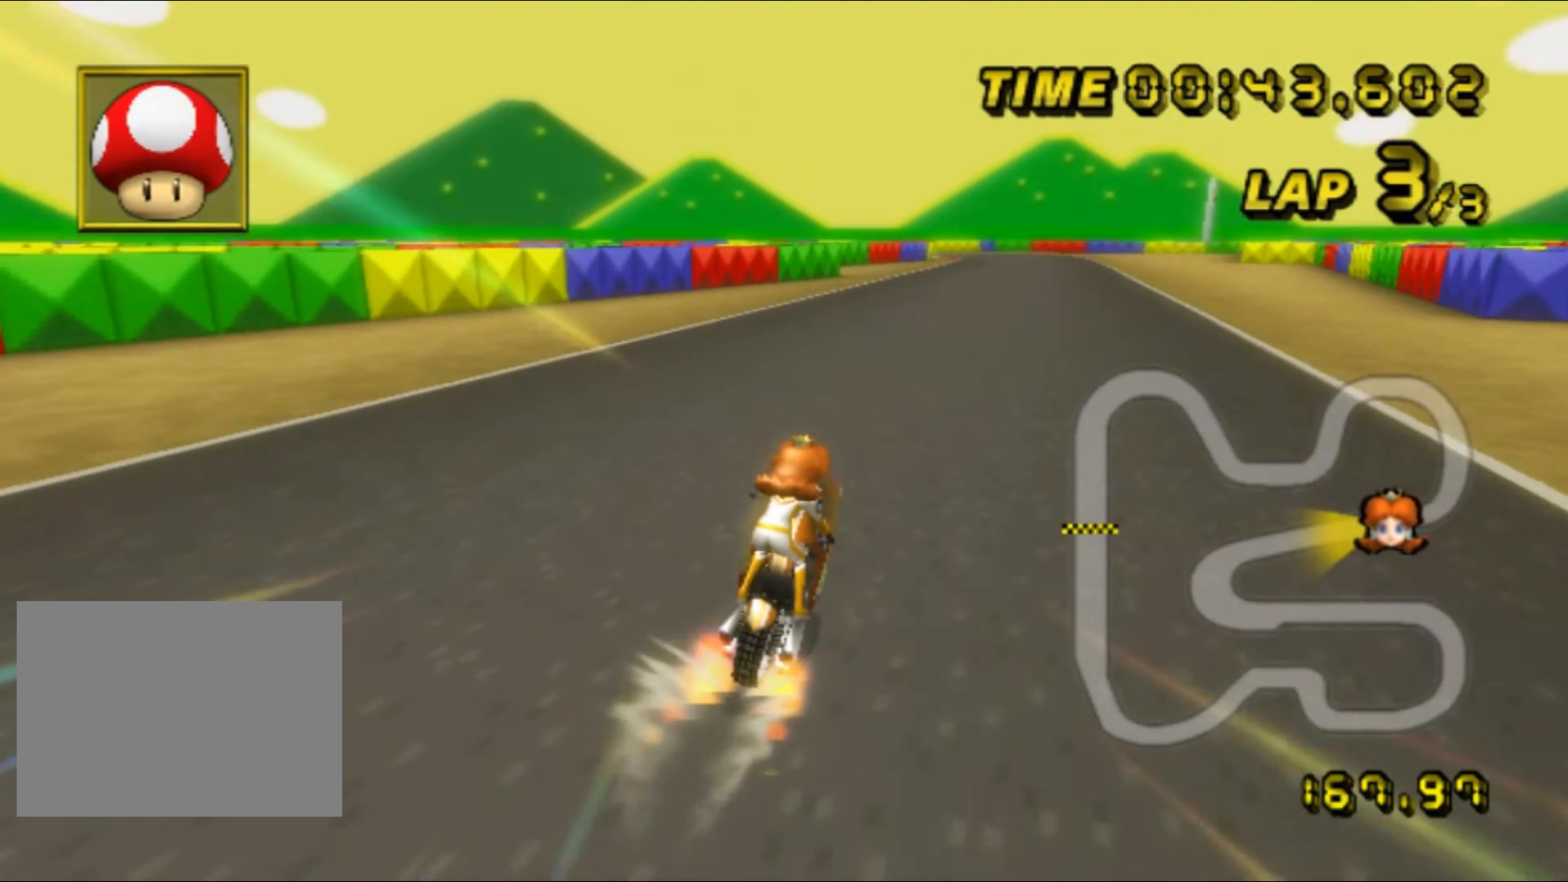
{"buttons": ["A"], "left_stick": "center", "events": [[333, "left_stick", "center"]]}
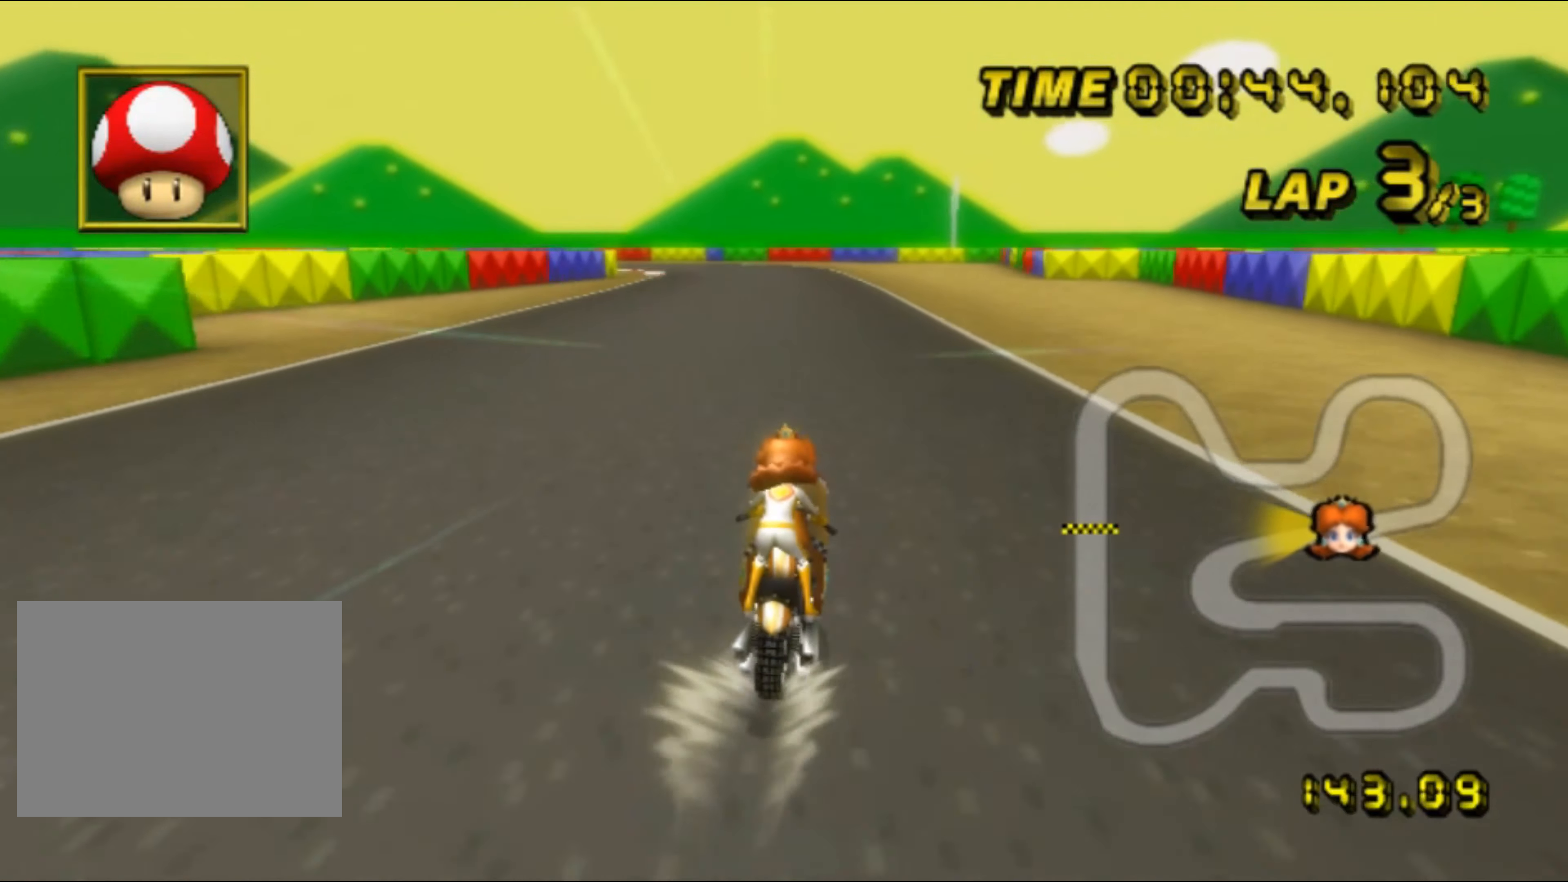
{"buttons": ["A", "R1"], "left_stick": "left", "events": [[466, "left_stick", "left"], [500, "R1", "down"]]}
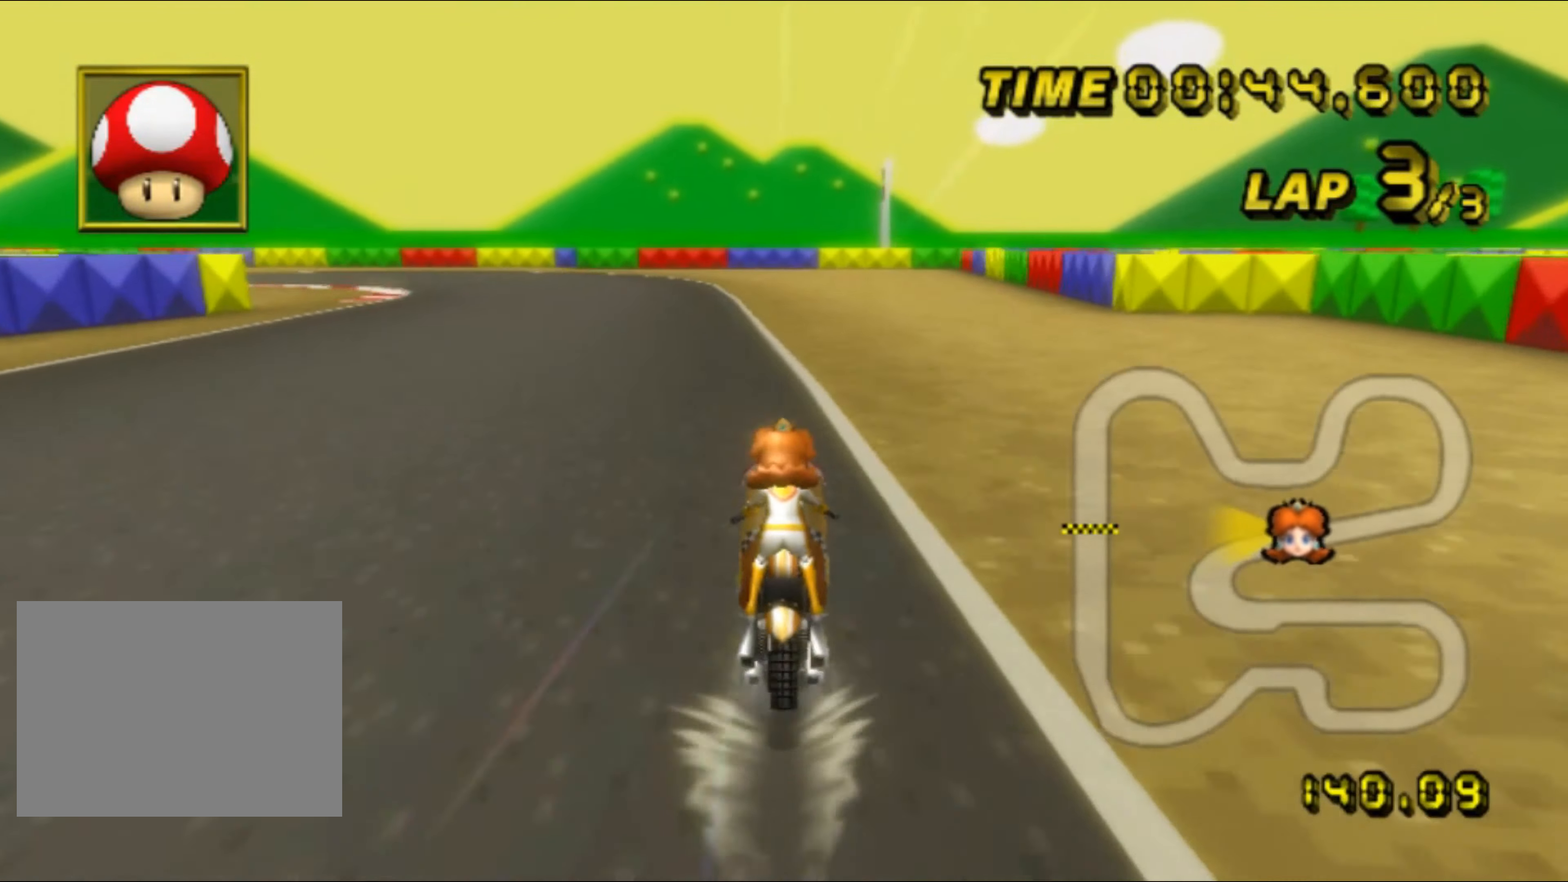
{"buttons": ["A", "R1"], "left_stick": "up-left", "events": [[350, "left_stick", "up-left"]]}
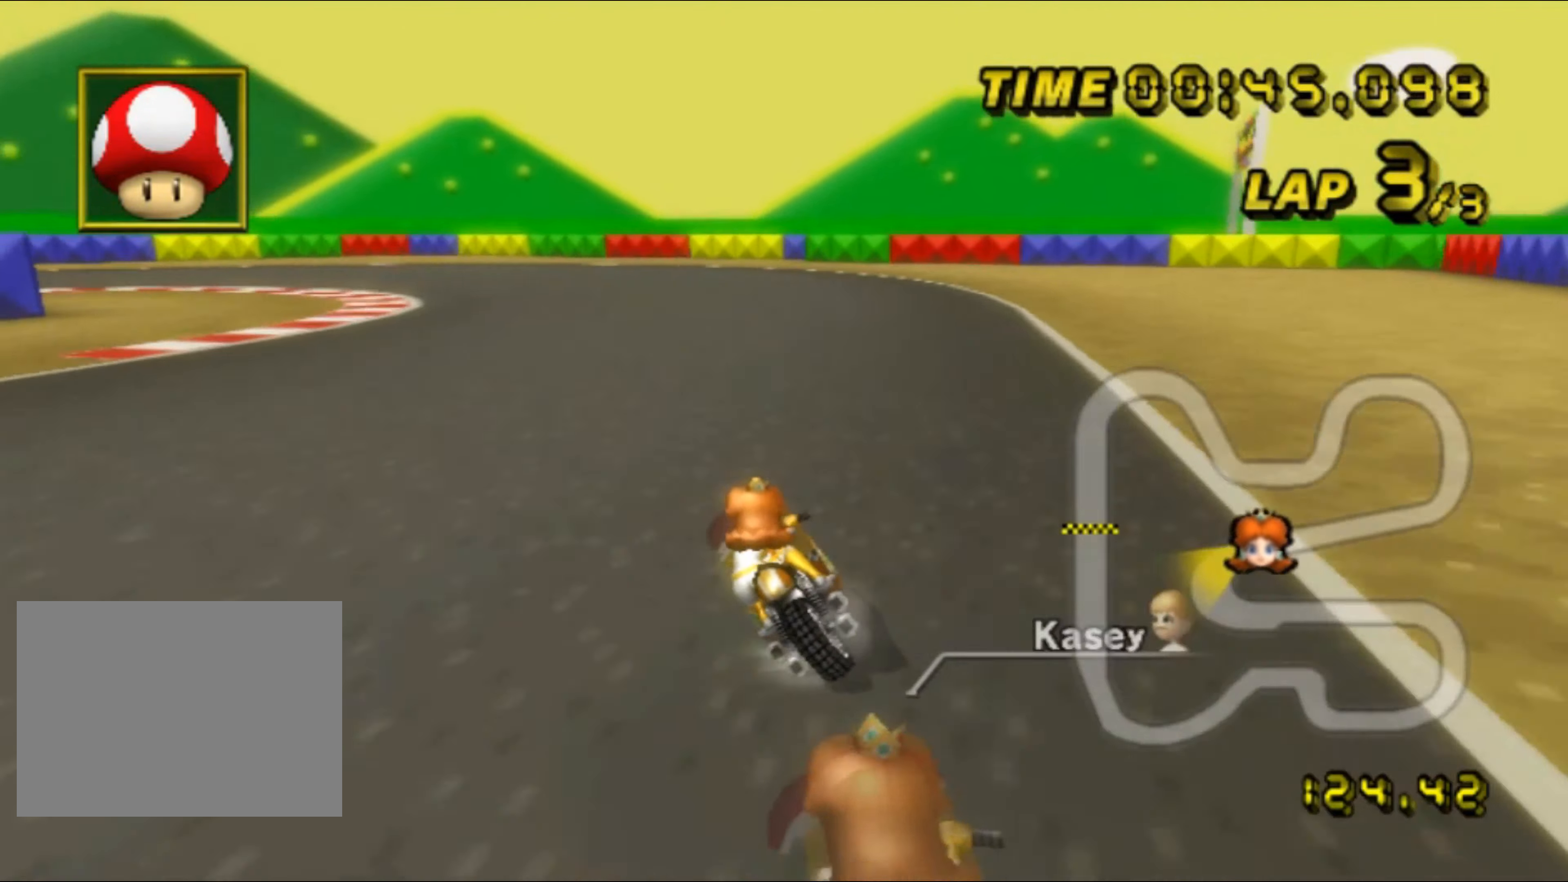
{"buttons": ["A", "R1"], "left_stick": "left", "events": [[250, "left_stick", "left"]]}
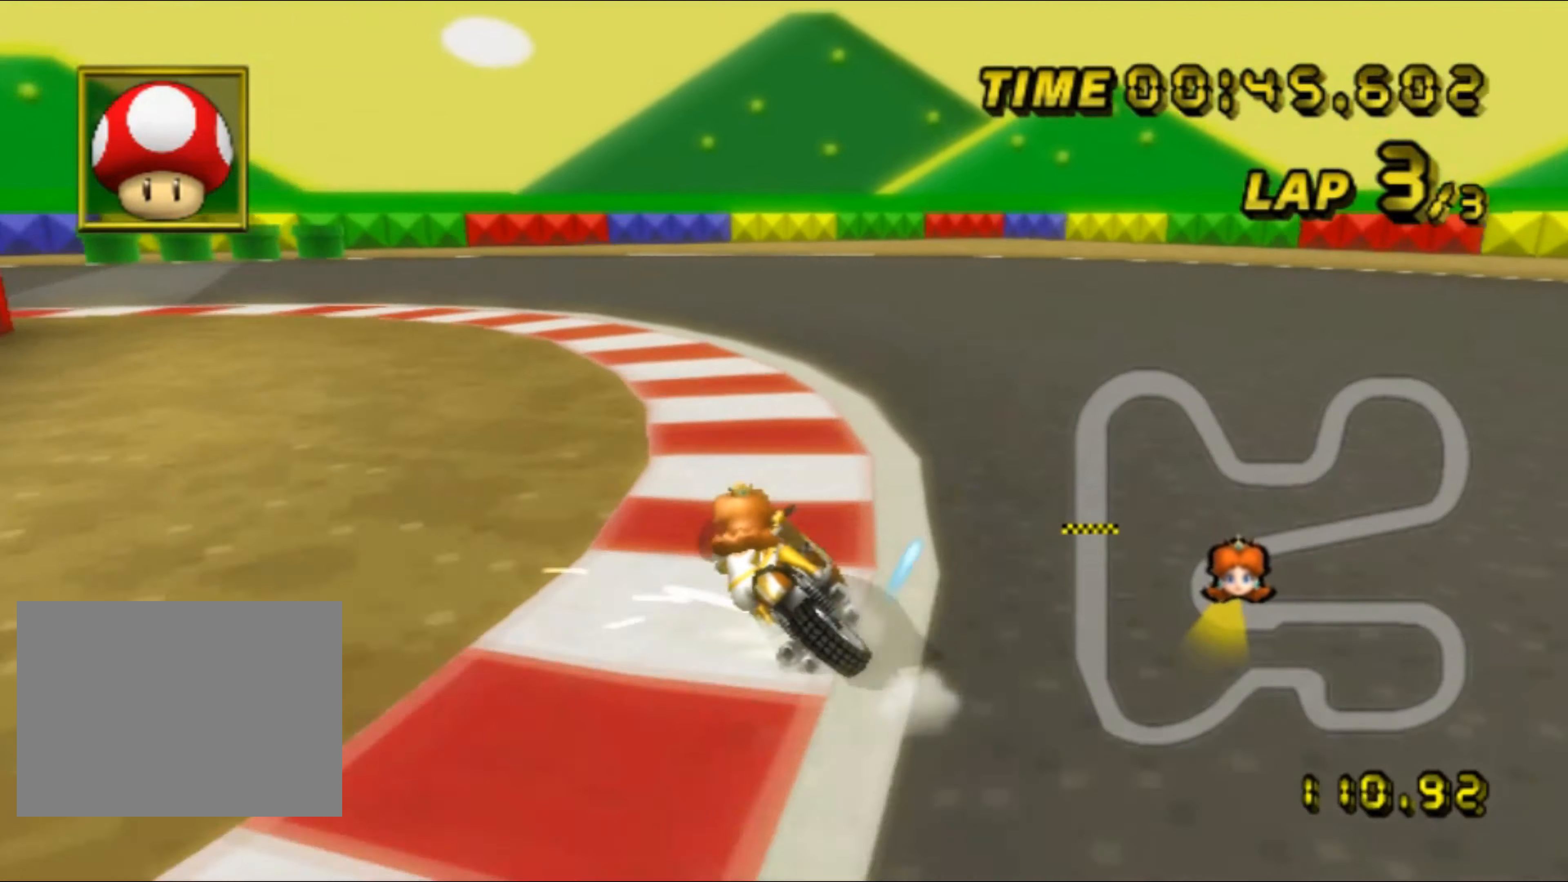
{"buttons": ["A", "R1"], "left_stick": "left", "events": []}
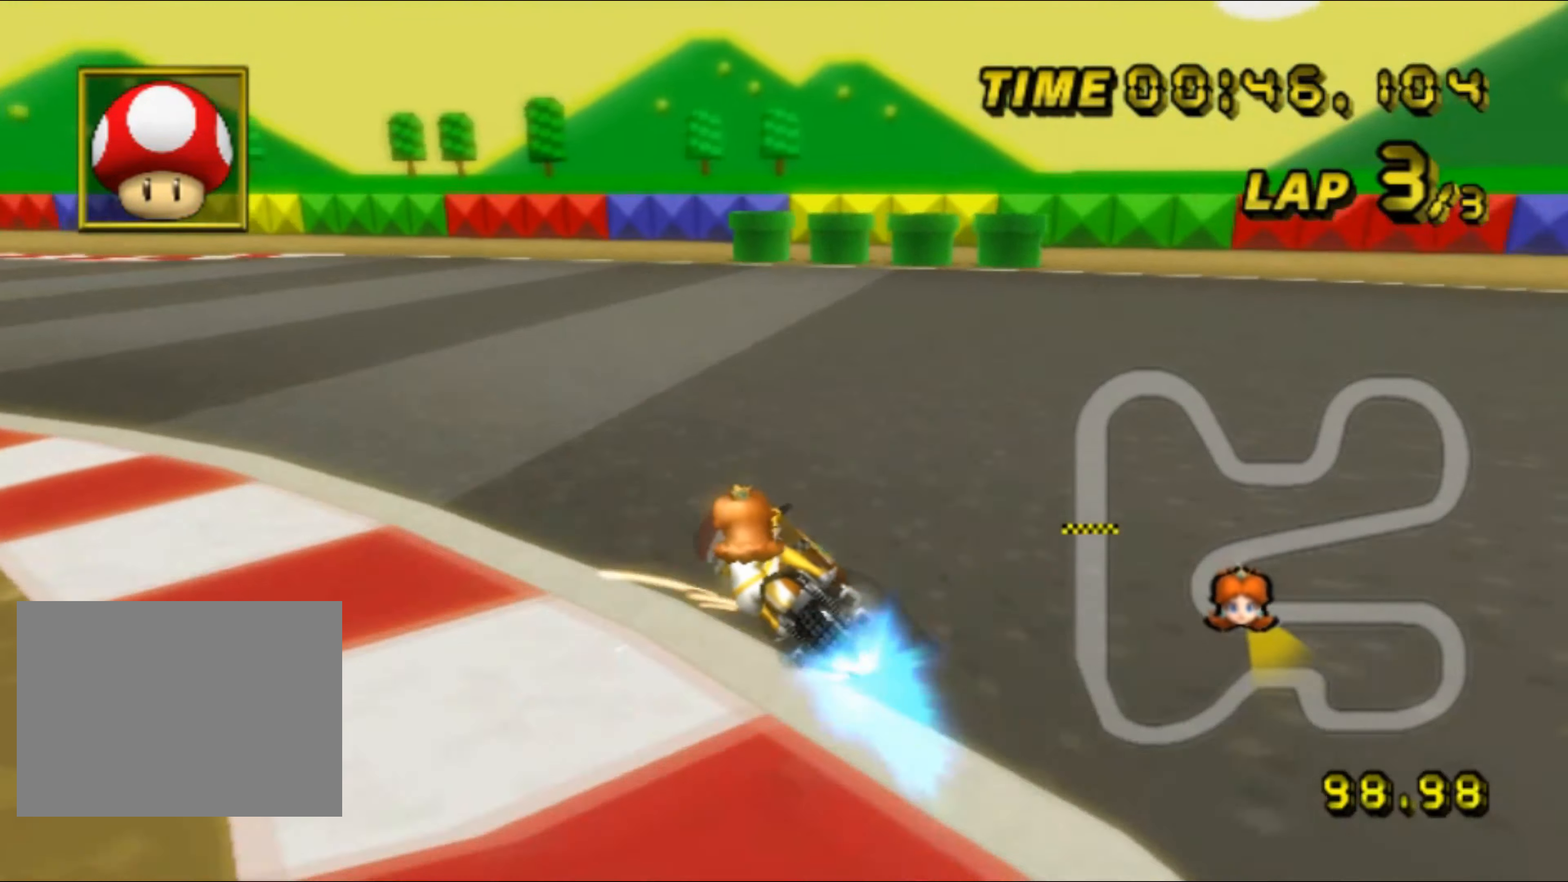
{"buttons": ["A"], "left_stick": "left", "events": [[366, "DPAD_UP", "down"], [366, "R1", "up"], [383, "DPAD_UP", "up"], [466, "DPAD_DOWN", "down"], [483, "DPAD_DOWN", "up"]]}
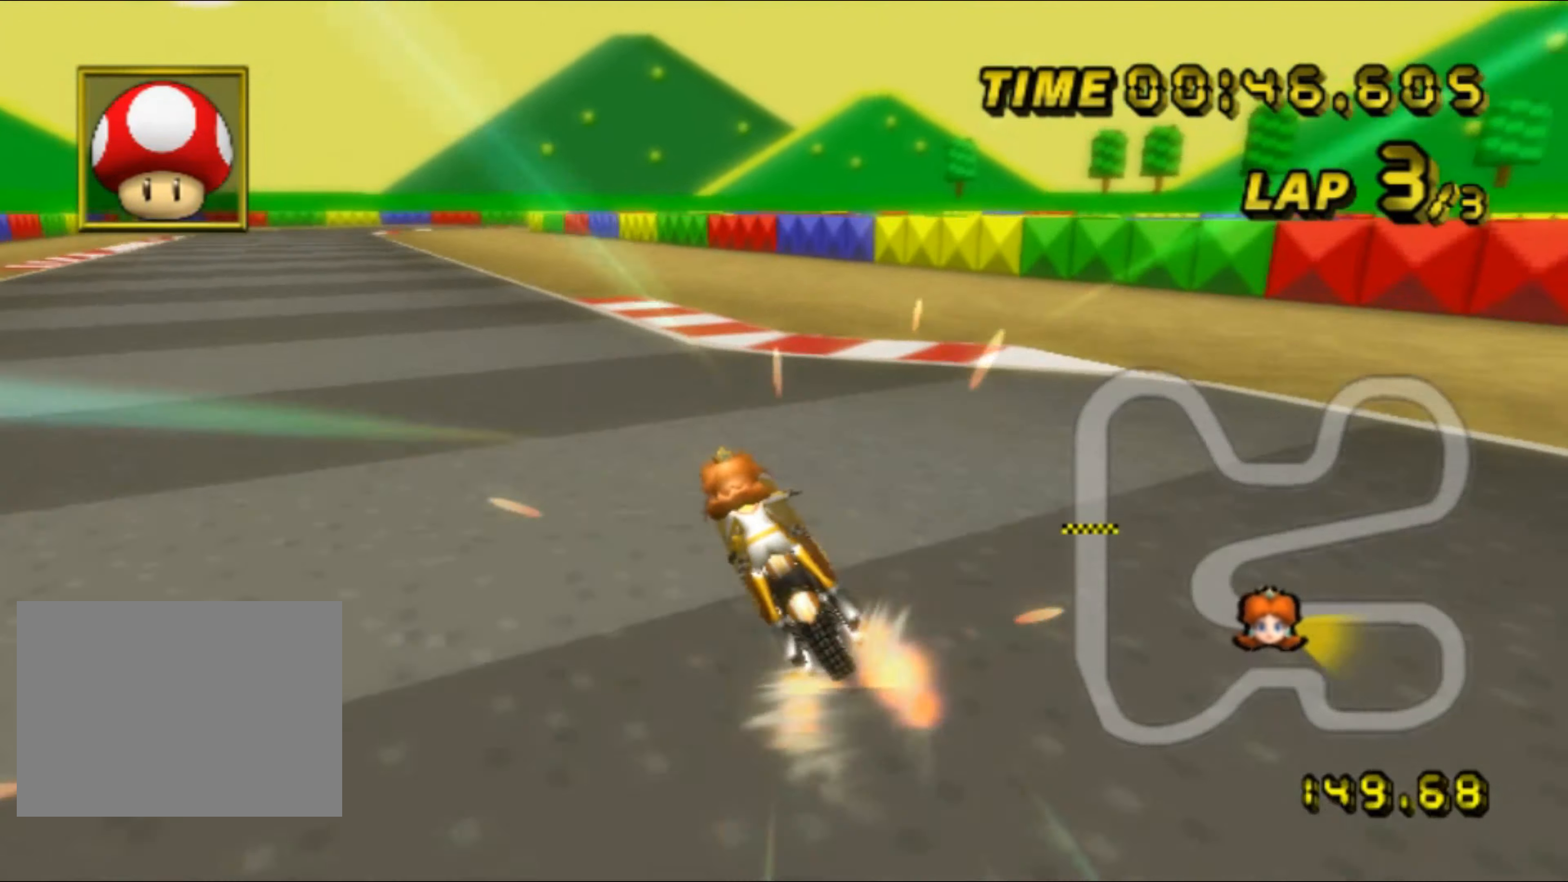
{"buttons": ["A"], "left_stick": "right", "events": [[183, "left_stick", "center"], [467, "left_stick", "right"]]}
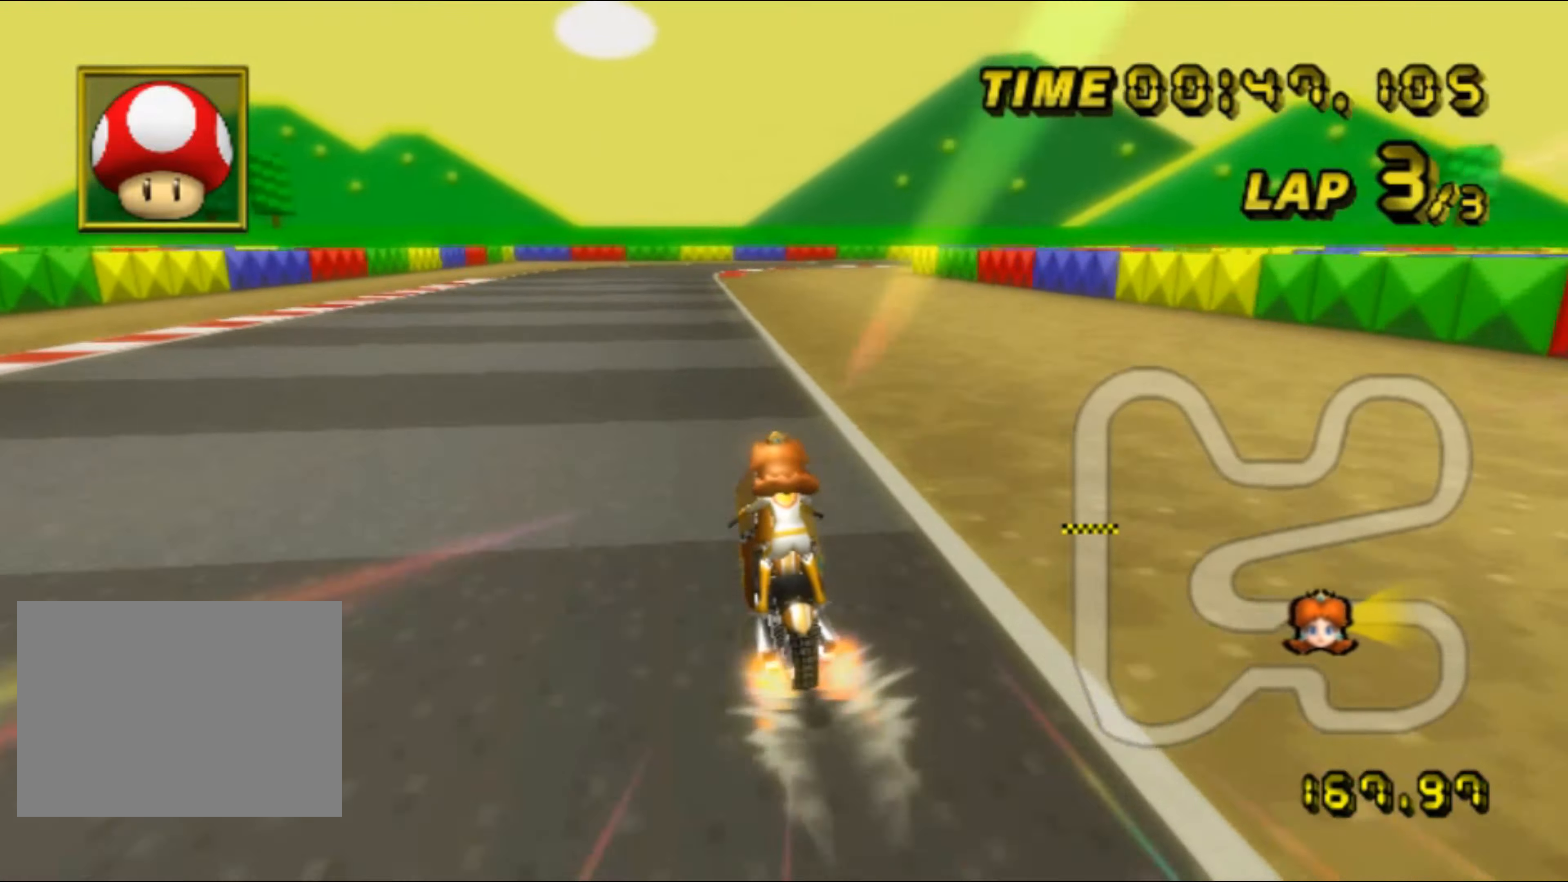
{"buttons": ["A"], "left_stick": "center", "events": [[150, "left_stick", "center"]]}
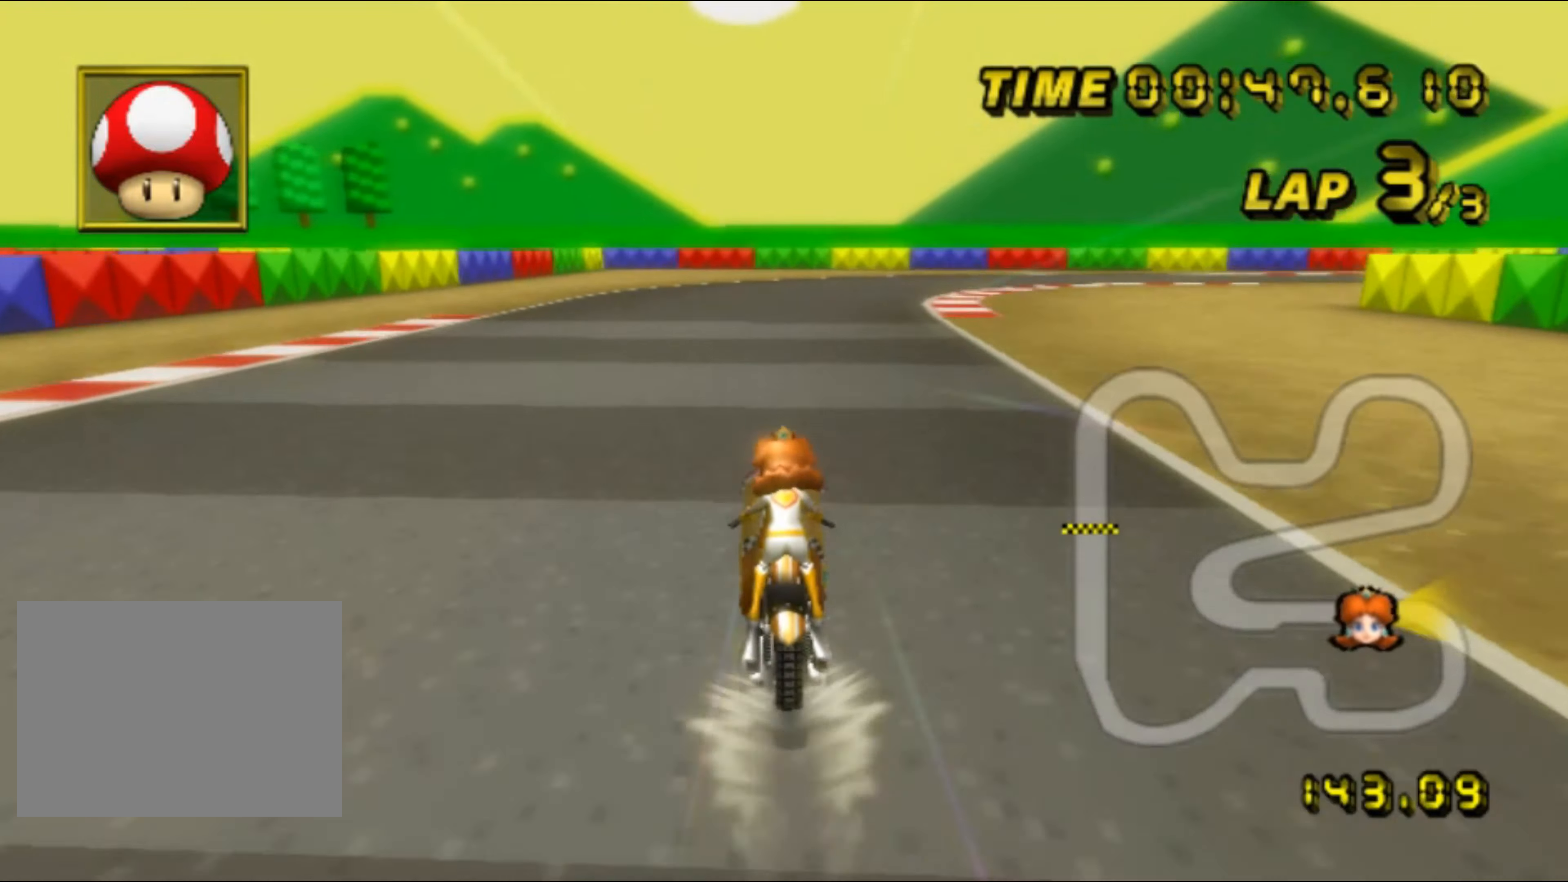
{"buttons": ["A", "R1"], "left_stick": "right", "events": [[33, "left_stick", "right"], [67, "R1", "down"]]}
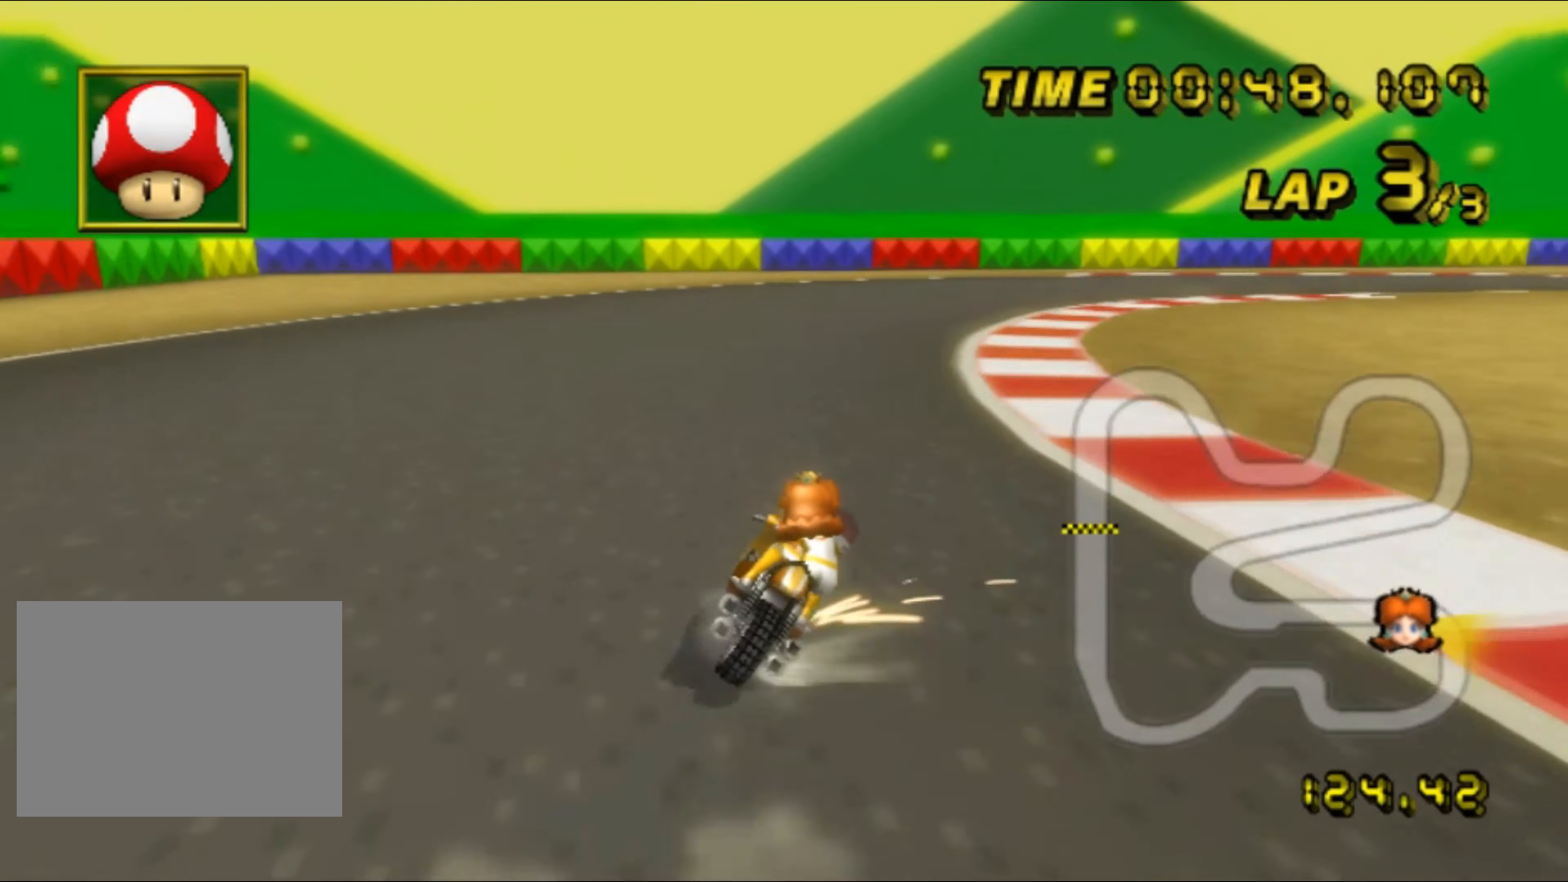
{"buttons": ["A", "R1"], "left_stick": "up-right", "events": [[17, "left_stick", "up-right"]]}
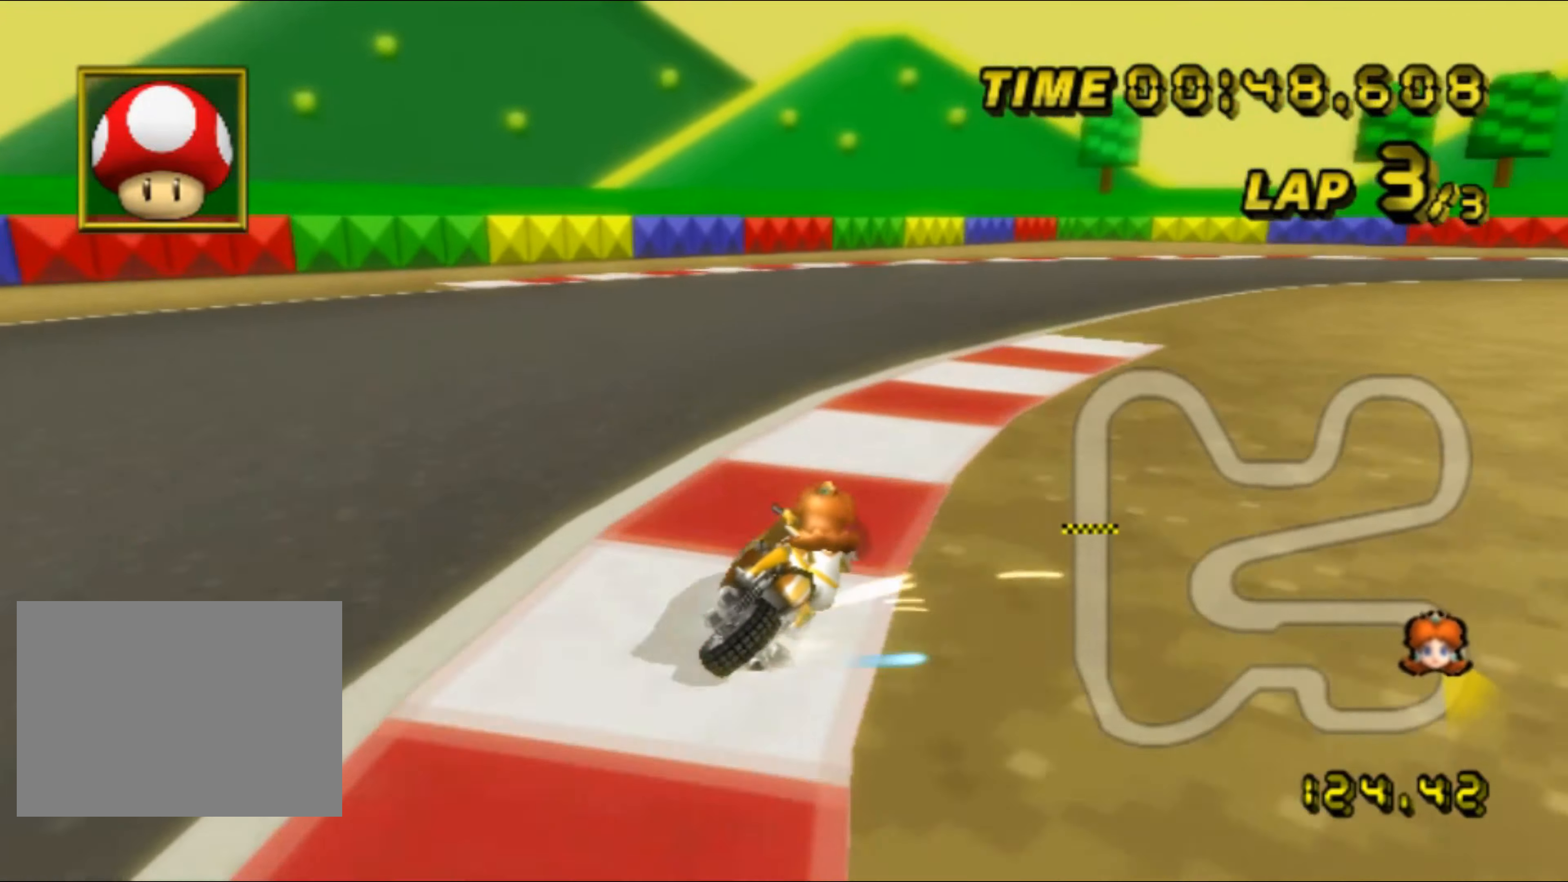
{"buttons": ["A", "R1"], "left_stick": "right", "events": [[283, "left_stick", "right"]]}
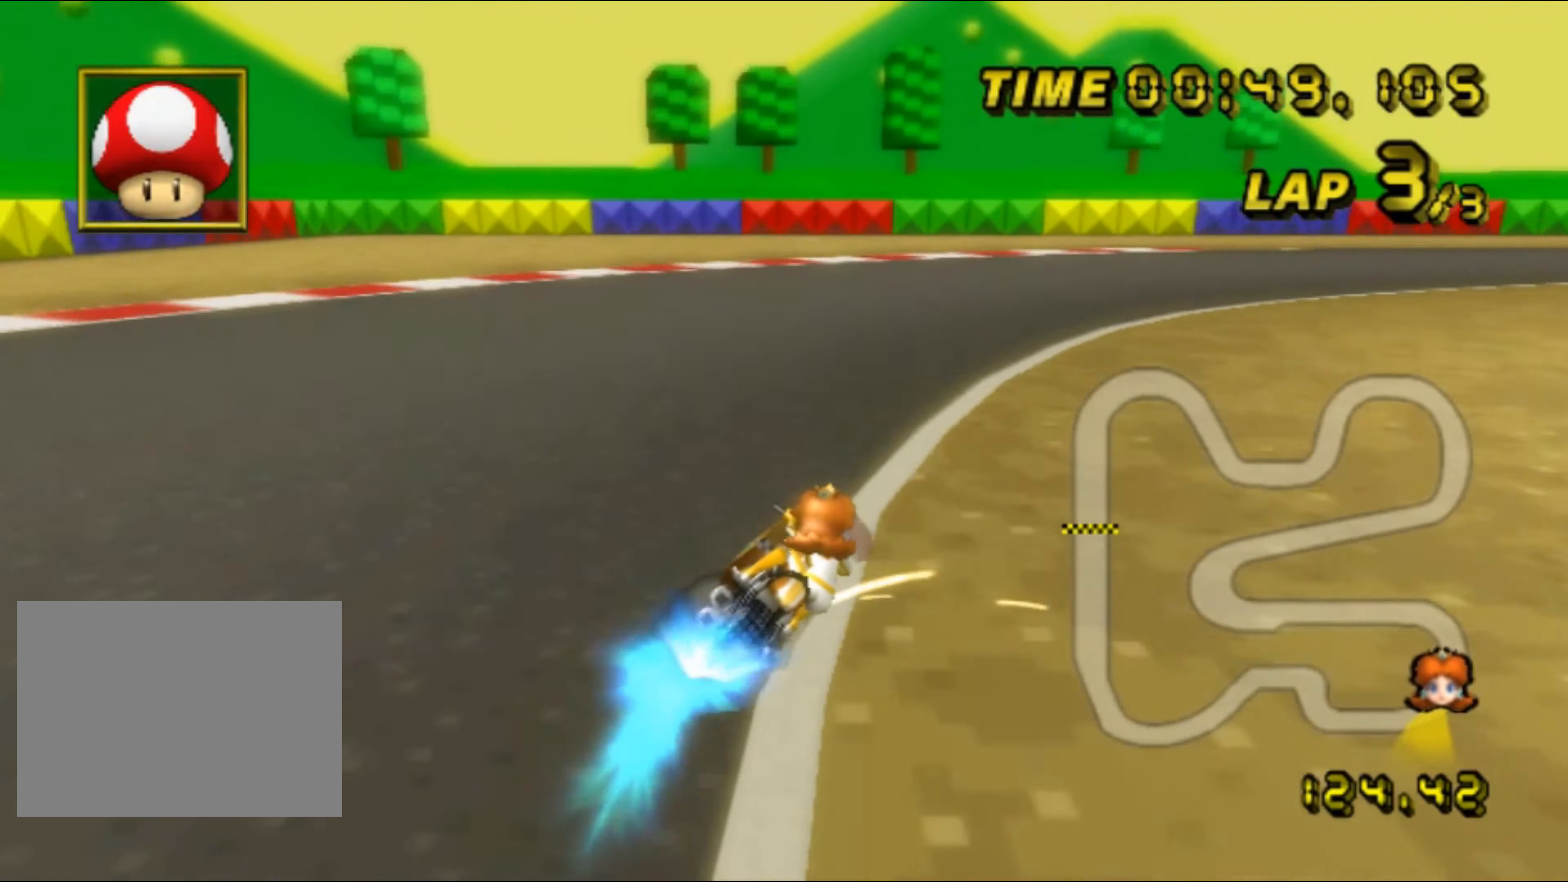
{"buttons": ["A", "R1"], "left_stick": "right", "events": []}
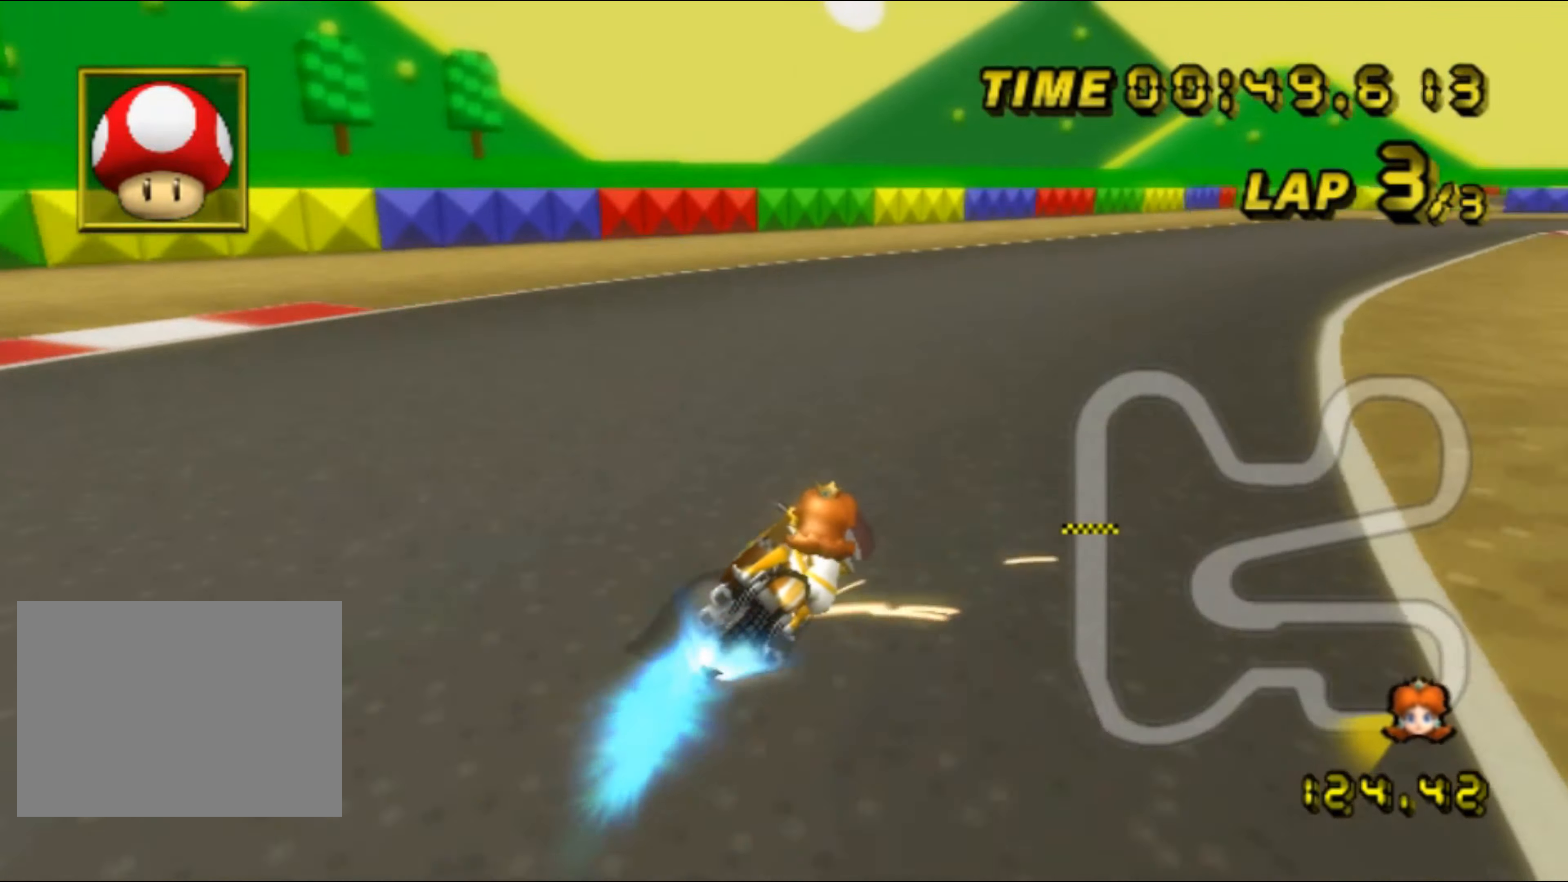
{"buttons": ["A"], "left_stick": "left", "events": [[17, "DPAD_LEFT", "down"], [33, "DPAD_LEFT", "up"], [33, "DPAD_UP", "down"], [33, "R1", "up"], [50, "DPAD_UP", "up"], [133, "DPAD_DOWN", "down"], [150, "DPAD_DOWN", "up"], [367, "left_stick", "left"]]}
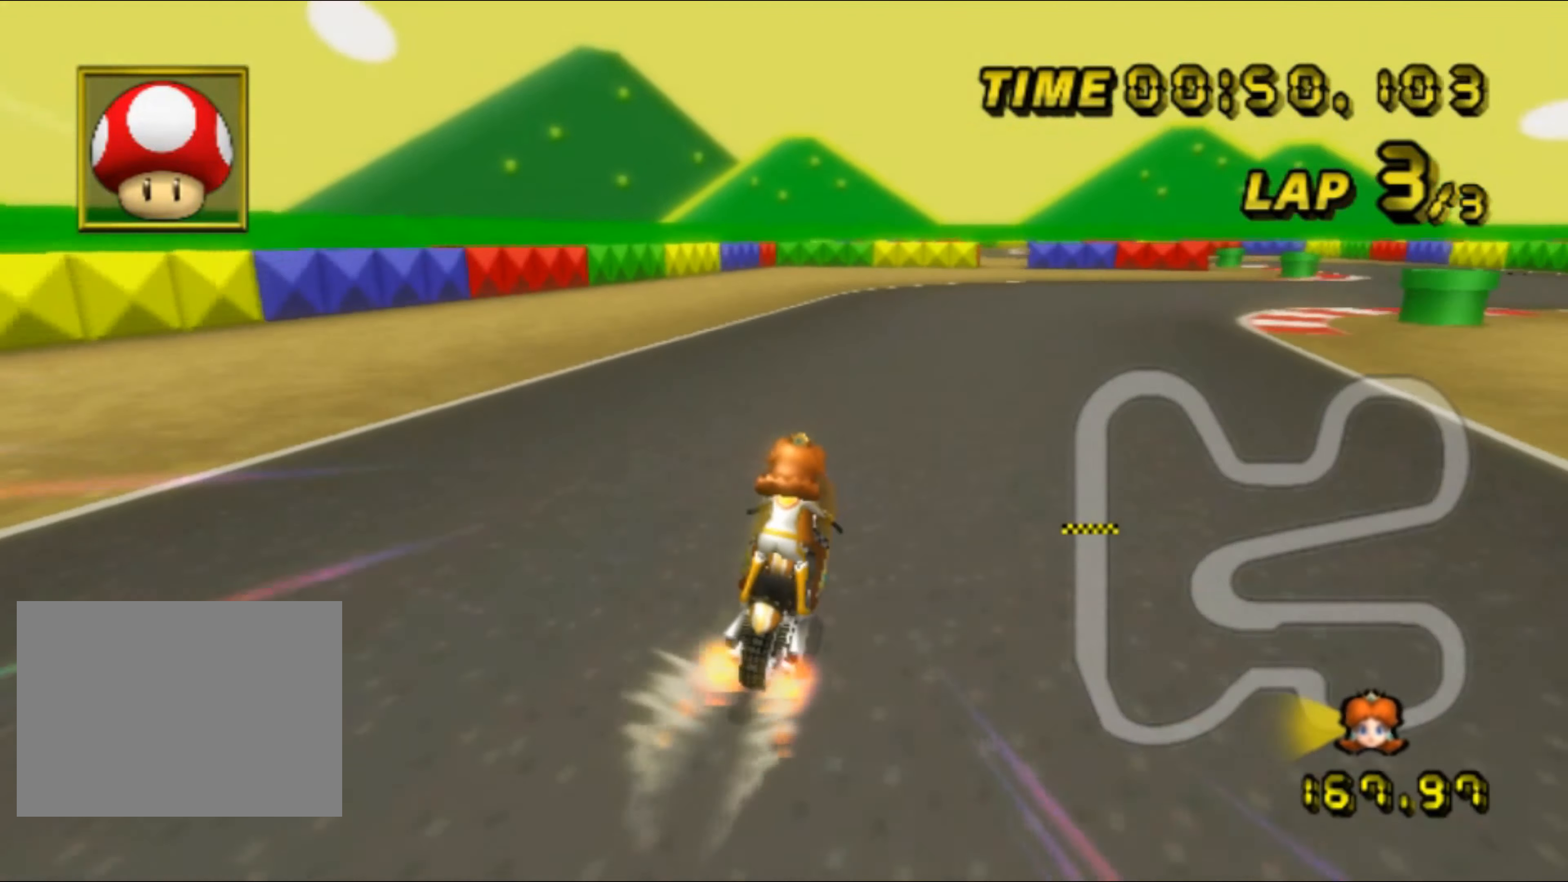
{"buttons": ["A"], "left_stick": "center", "events": [[117, "left_stick", "center"], [167, "left_stick", "right"], [217, "left_stick", "center"]]}
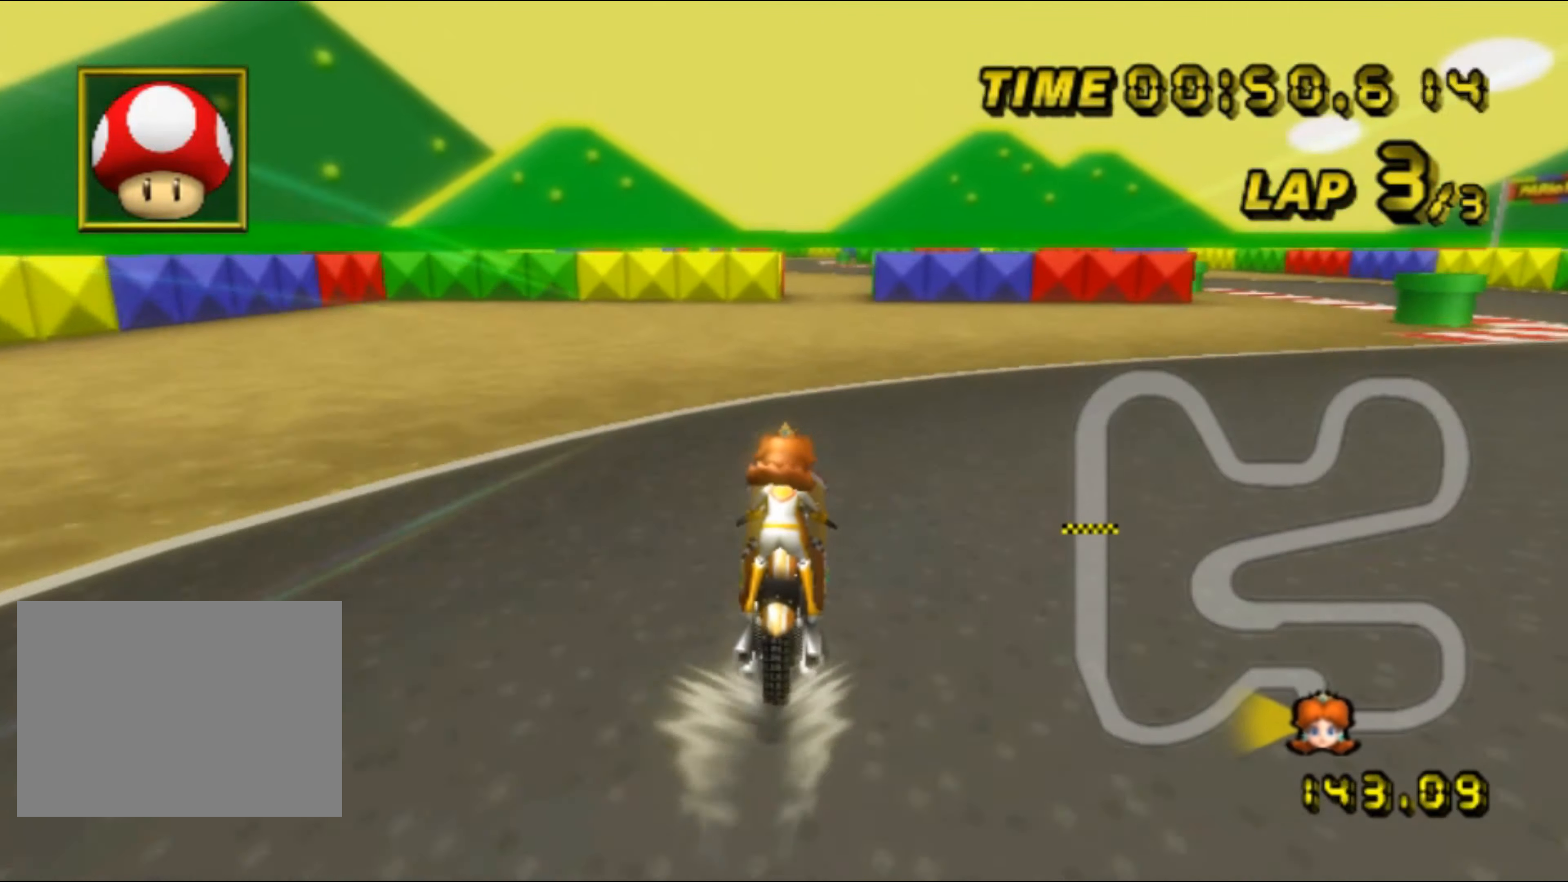
{"buttons": ["A"], "left_stick": "center", "events": [[200, "left_stick", "left"], [233, "A", "up"], [233, "L1", "down"], [400, "A", "down"], [400, "L1", "up"], [483, "left_stick", "center"]]}
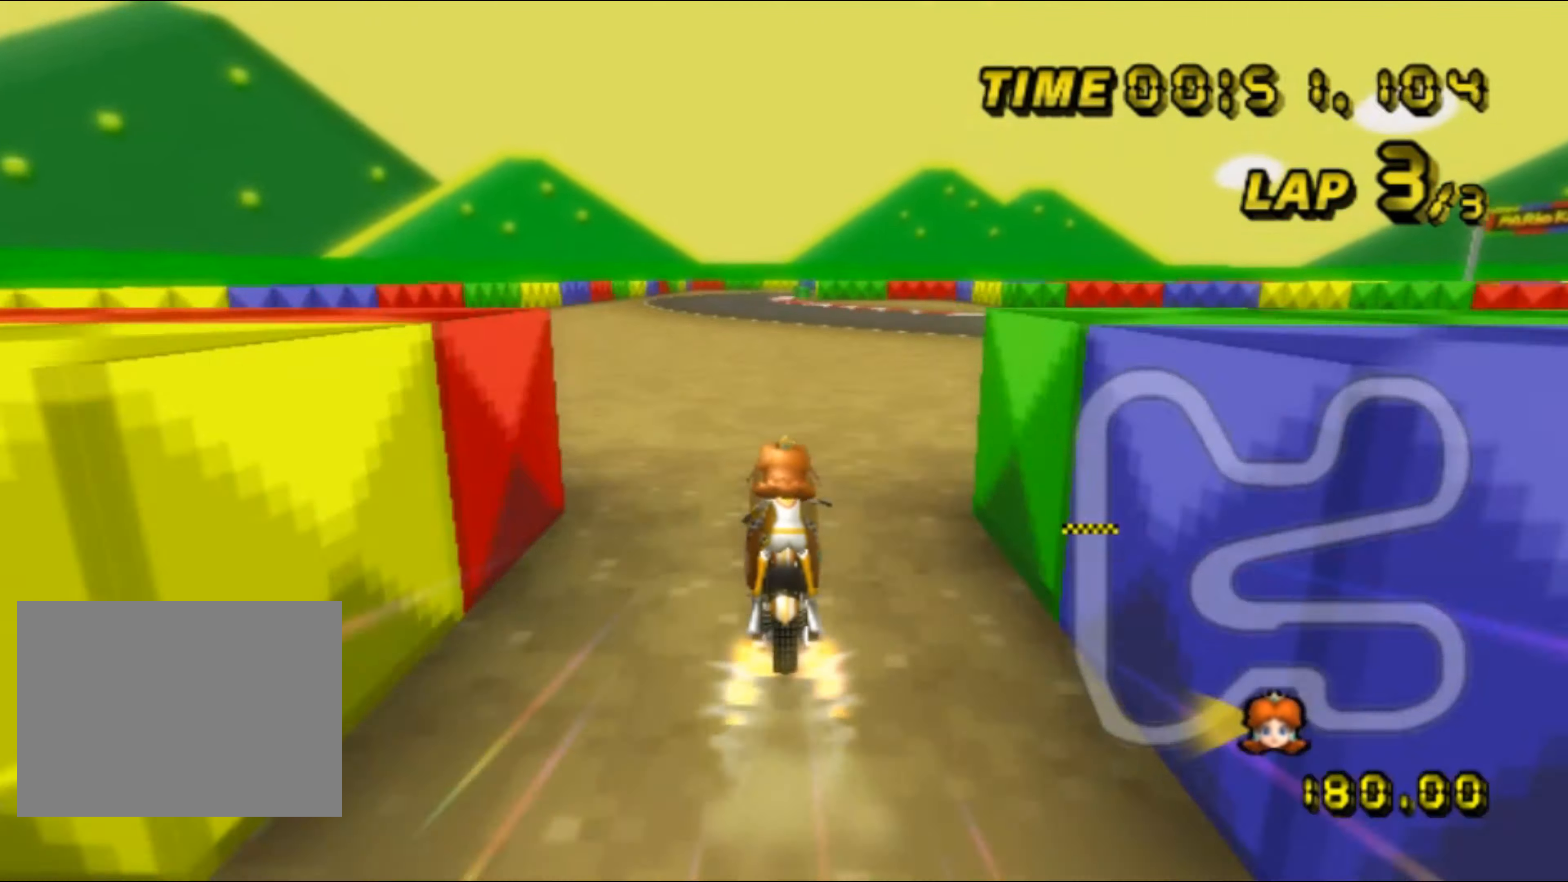
{"buttons": ["A", "R1"], "left_stick": "center"}
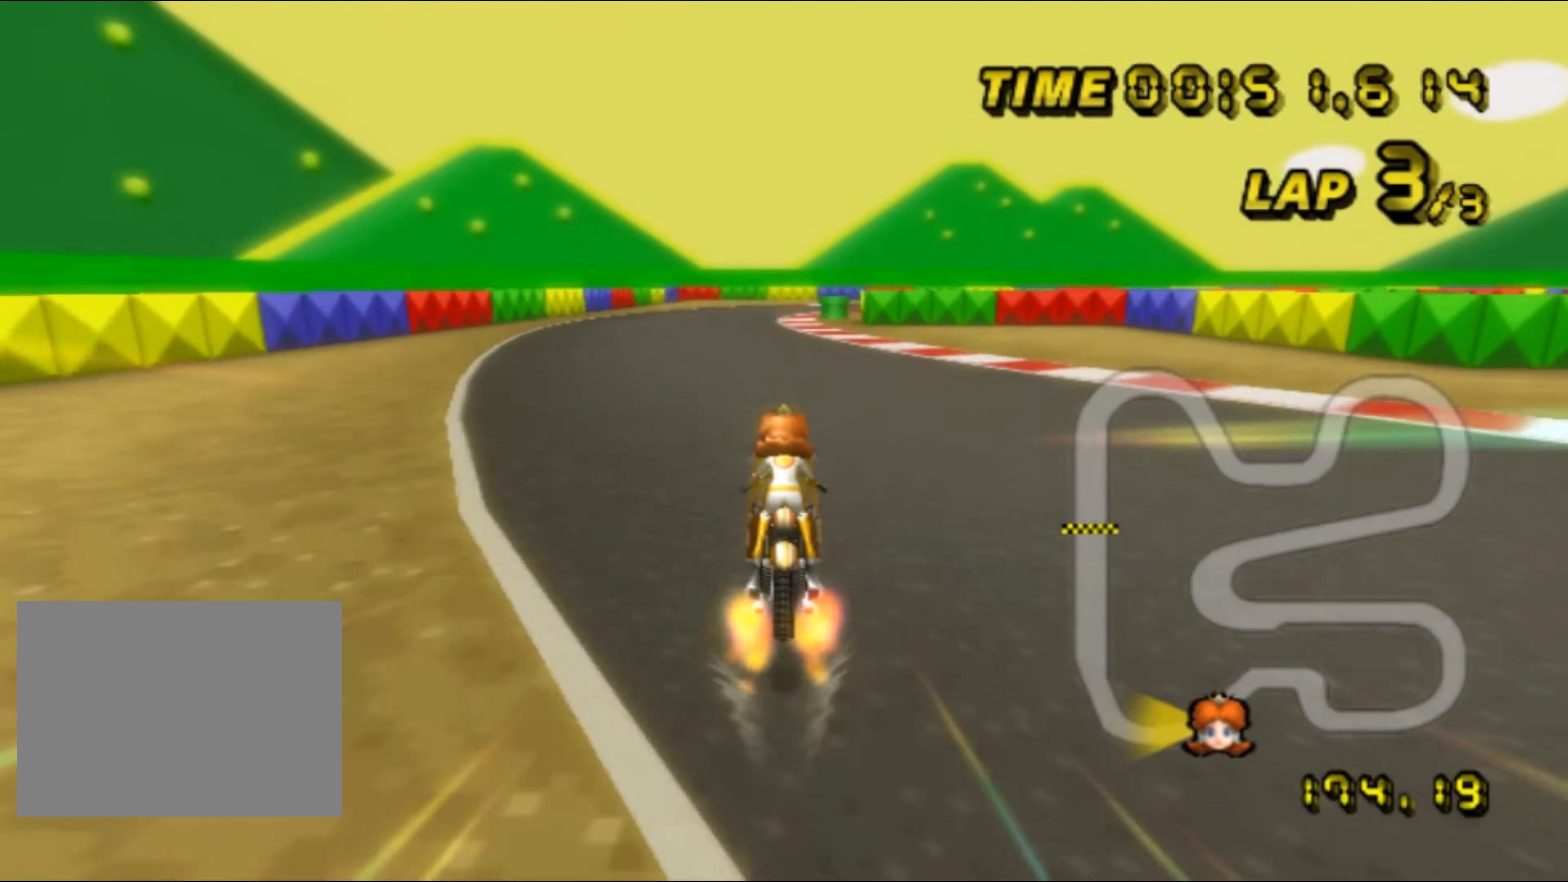
{"buttons": ["A", "R1"], "left_stick": "up-right", "events": [[217, "left_stick", "up-right"]]}
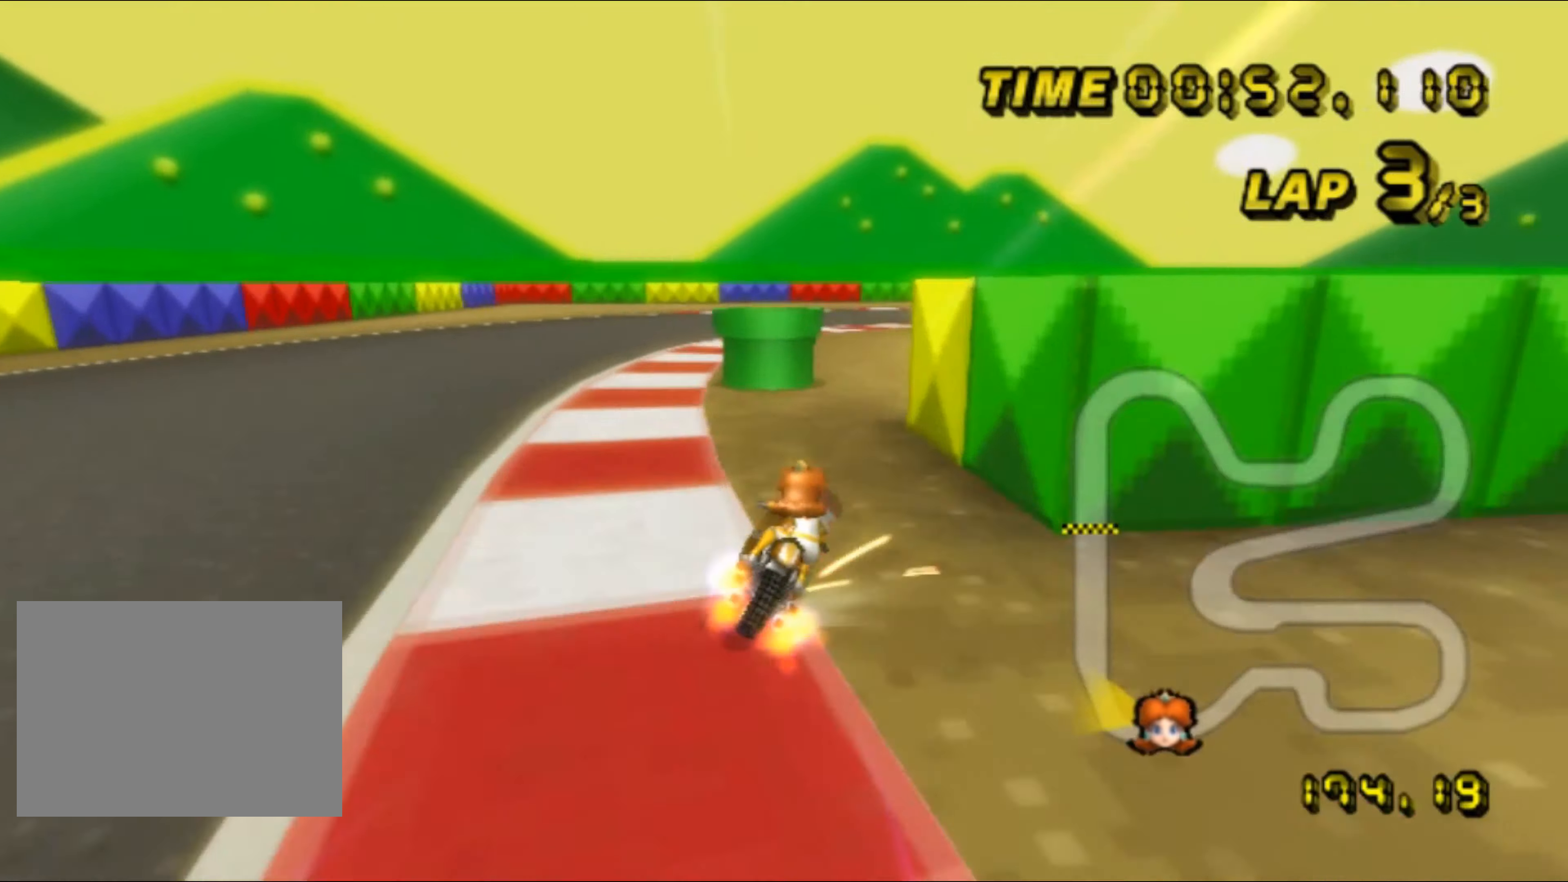
{"buttons": ["A", "R1"], "left_stick": "up-right"}
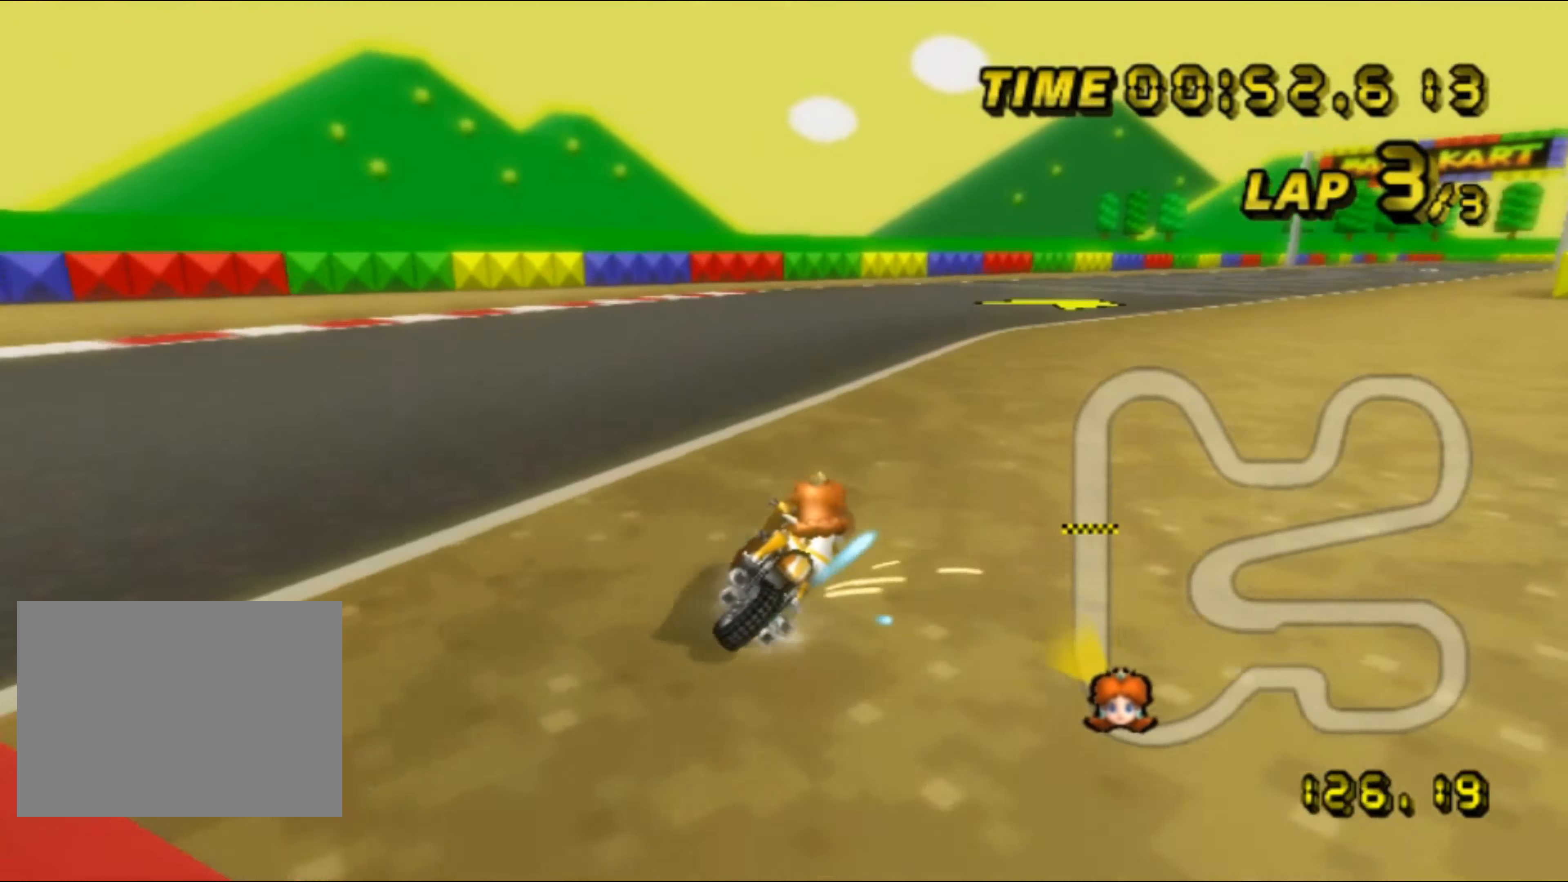
{"buttons": ["A"], "left_stick": "up-right", "events": [[134, "DPAD_LEFT", "down"], [150, "DPAD_LEFT", "up"], [150, "DPAD_UP", "down"], [150, "R1", "up"], [167, "DPAD_UP", "up"], [250, "DPAD_DOWN", "down"], [267, "DPAD_DOWN", "up"]]}
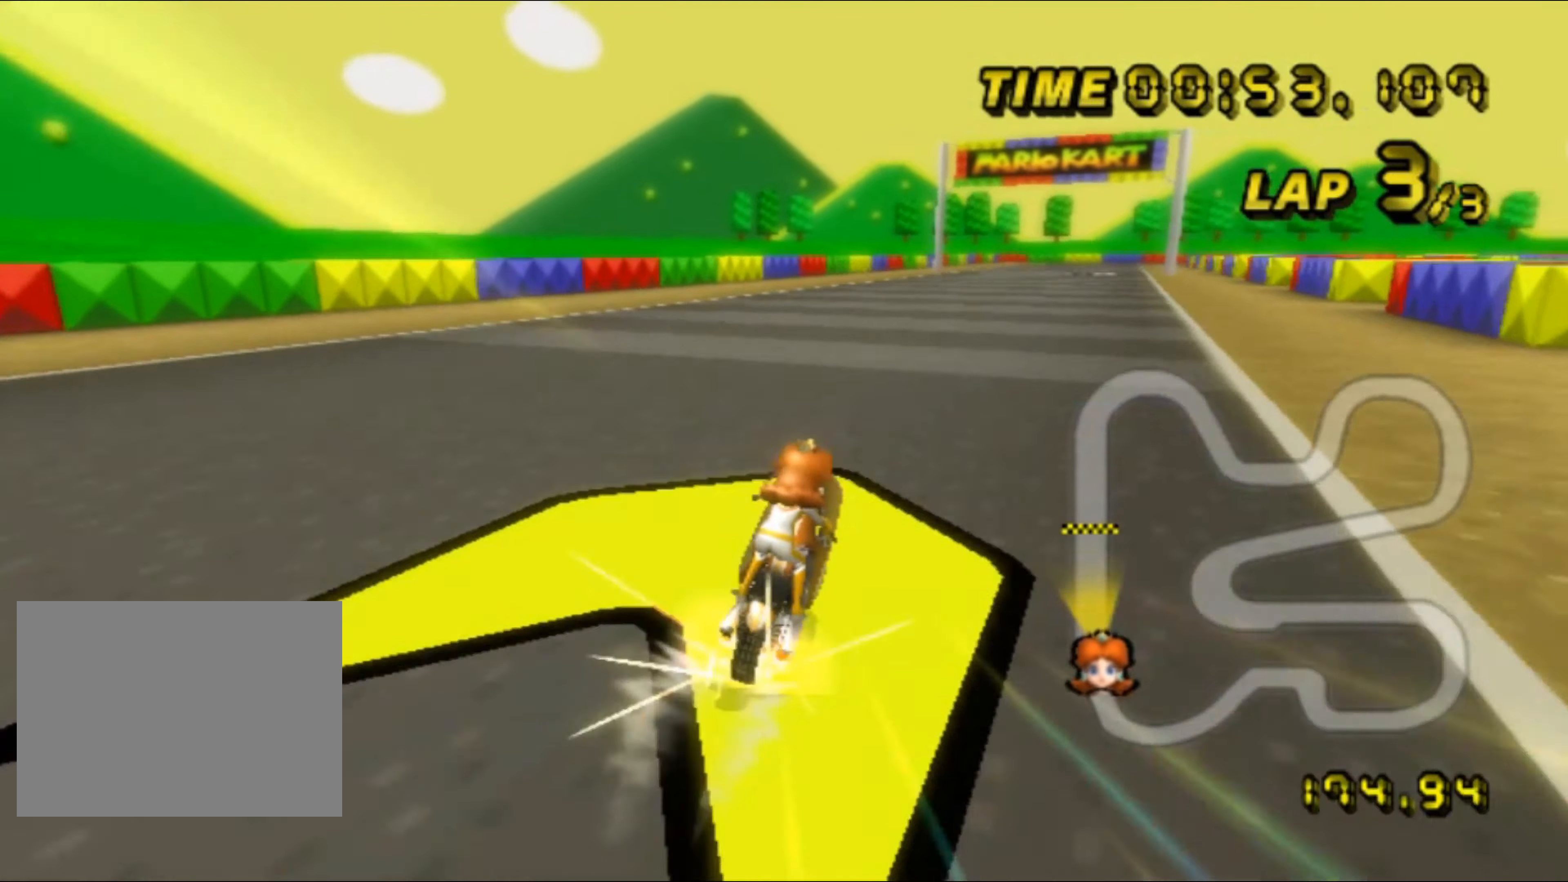
{"buttons": ["A"], "left_stick": "center", "events": [[17, "A", "up"], [67, "A", "down"], [134, "left_stick", "center"], [284, "left_stick", "left"], [484, "left_stick", "center"]]}
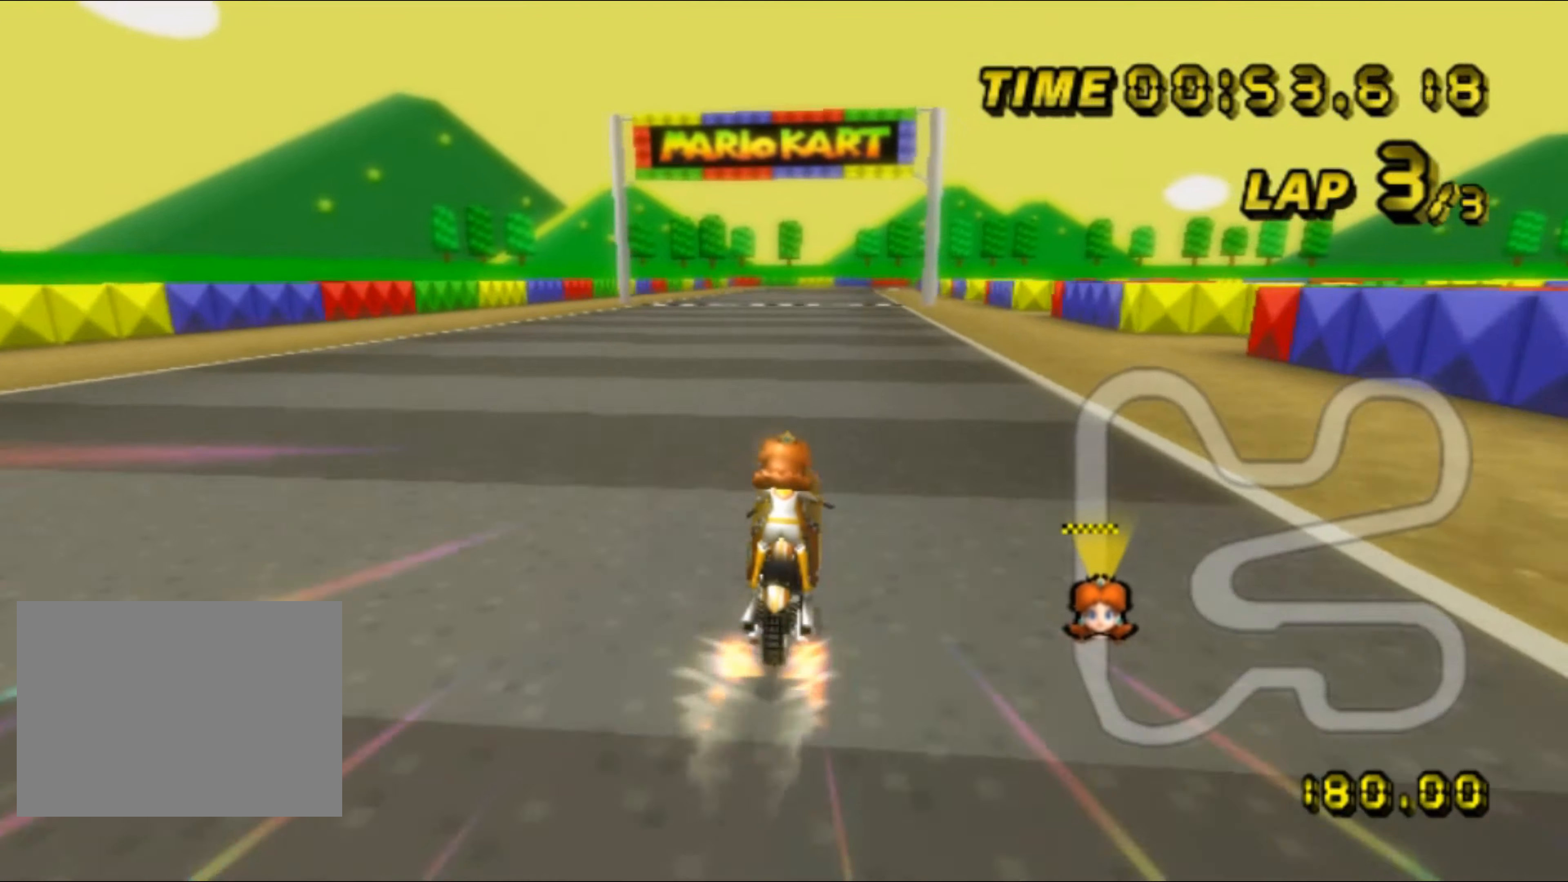
{"buttons": ["A"], "left_stick": "center", "events": [[67, "left_stick", "left"], [117, "left_stick", "center"]]}